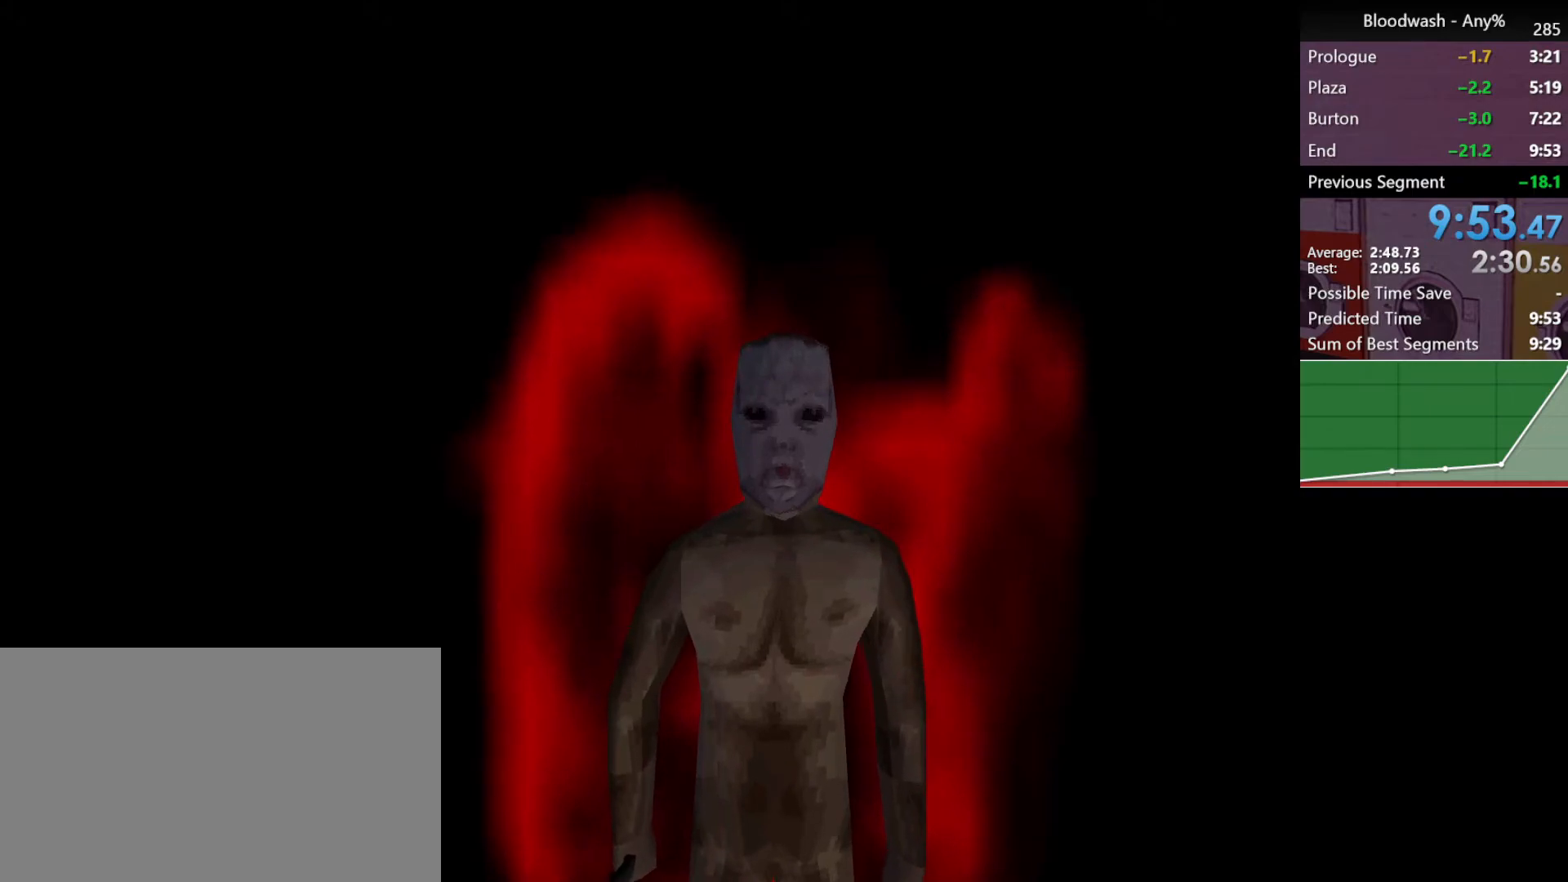
Gameplay with keyboard and mouse; each line is a JSON object with the keys and mouse buttons held at the frame after it. "events" lists presses ("down") and releases ("up") of "1", "2", "3", "4", "5", "a", "alt", "c", "caps_lock", "ctrl", "d", "e", "f", "g", "q", "r", "s", "shift", "space", "t", "tab", "v", "w", "x", "z", "mouse_left", "mouse_wheel" and "mouse_right" between this image and that frame as [ms after this image, input, new state], when the widget could be followed in between. "mouse_left", "mouse_wheel", "mouse_right" = the "left", "wheel", "right" buttons of the "mouse" list. No other keys are recorded. "wheel" means that the mouse wheel is clicked or scrolled. Not read: mouse_move.
{"keys": [], "mouse": ["left"], "events": [[100, "mouse_left", "up"], [183, "mouse_left", "down"], [283, "mouse_left", "up"], [317, "mouse_left", "down"], [417, "mouse_left", "up"], [467, "mouse_left", "down"]]}
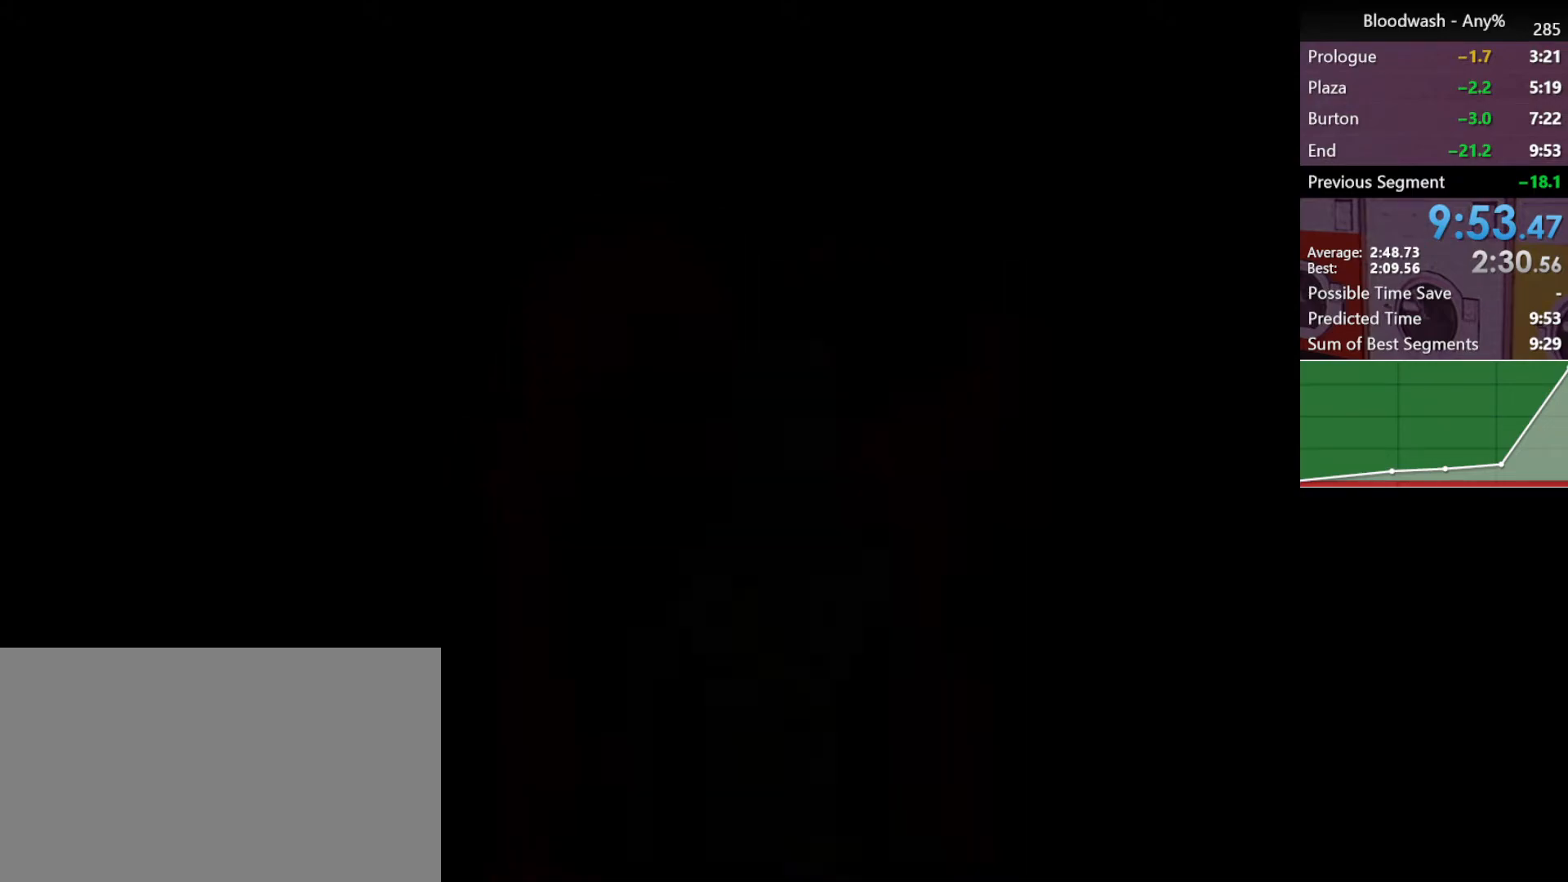
{"keys": [], "mouse": ["left"], "events": [[67, "mouse_left", "up"], [100, "mouse_left", "down"], [300, "mouse_left", "up"], [483, "mouse_left", "down"]]}
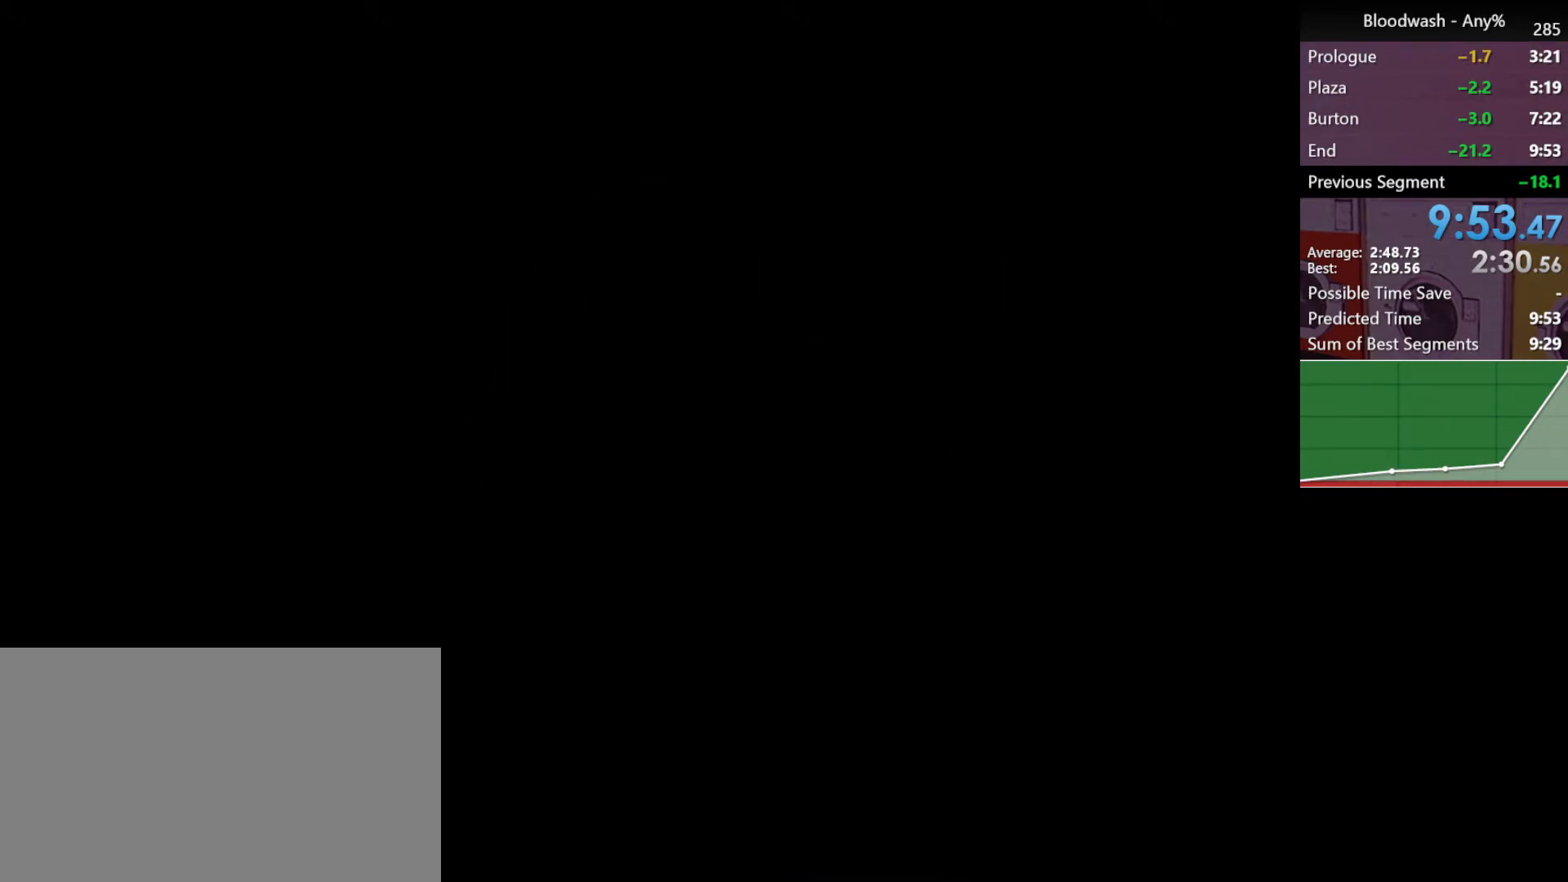
{"keys": [], "mouse": [], "events": [[33, "mouse_left", "up"], [83, "mouse_left", "down"], [167, "mouse_left", "up"], [267, "mouse_left", "down"], [350, "mouse_left", "up"]]}
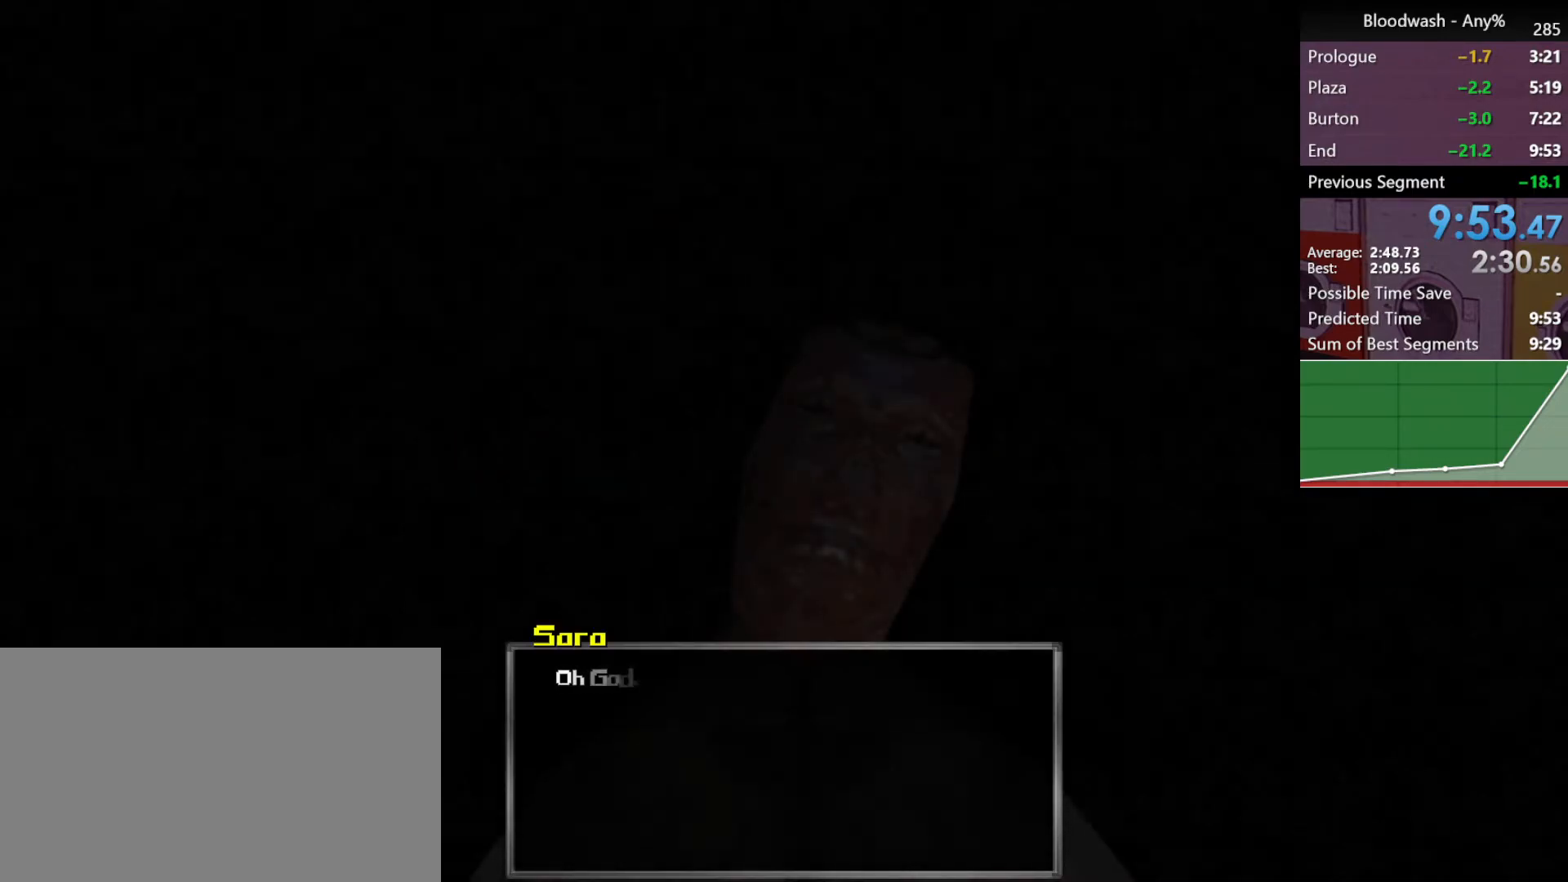
{"keys": [], "mouse": [], "events": [[83, "mouse_left", "down"], [133, "mouse_left", "up"], [233, "mouse_left", "down"], [283, "mouse_left", "up"], [367, "mouse_left", "down"], [467, "mouse_left", "up"]]}
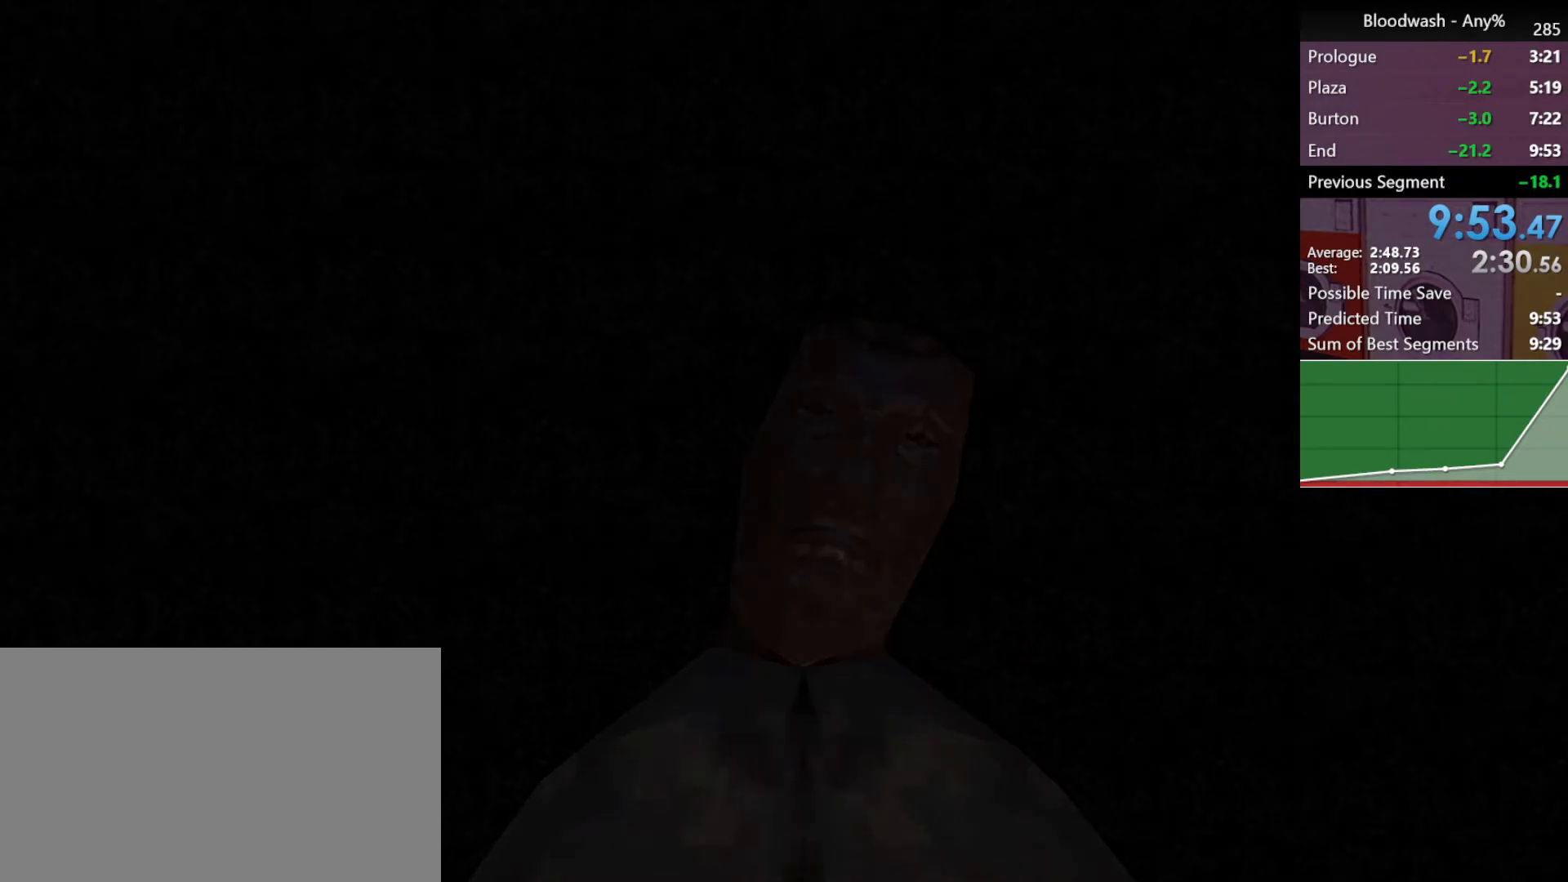
{"keys": [], "mouse": [], "events": [[17, "mouse_left", "down"], [100, "mouse_left", "up"], [200, "mouse_left", "down"], [250, "mouse_left", "up"], [350, "mouse_left", "down"], [433, "mouse_left", "up"]]}
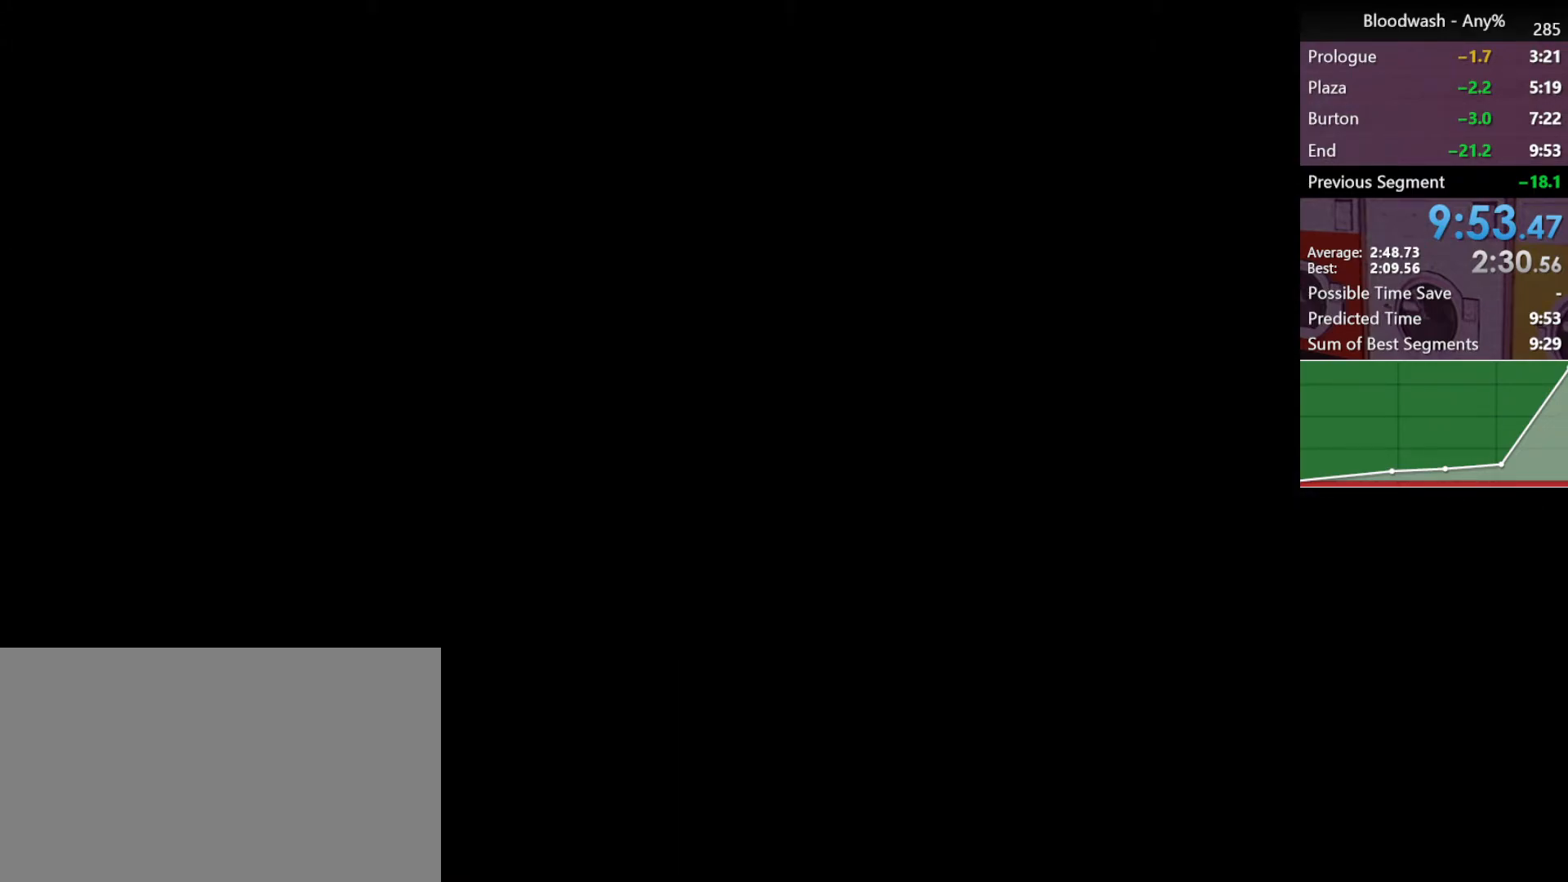
{"keys": [], "mouse": [], "events": [[33, "mouse_left", "down"], [117, "mouse_left", "up"], [167, "mouse_left", "down"], [267, "mouse_left", "up"], [350, "mouse_left", "down"], [450, "mouse_left", "up"]]}
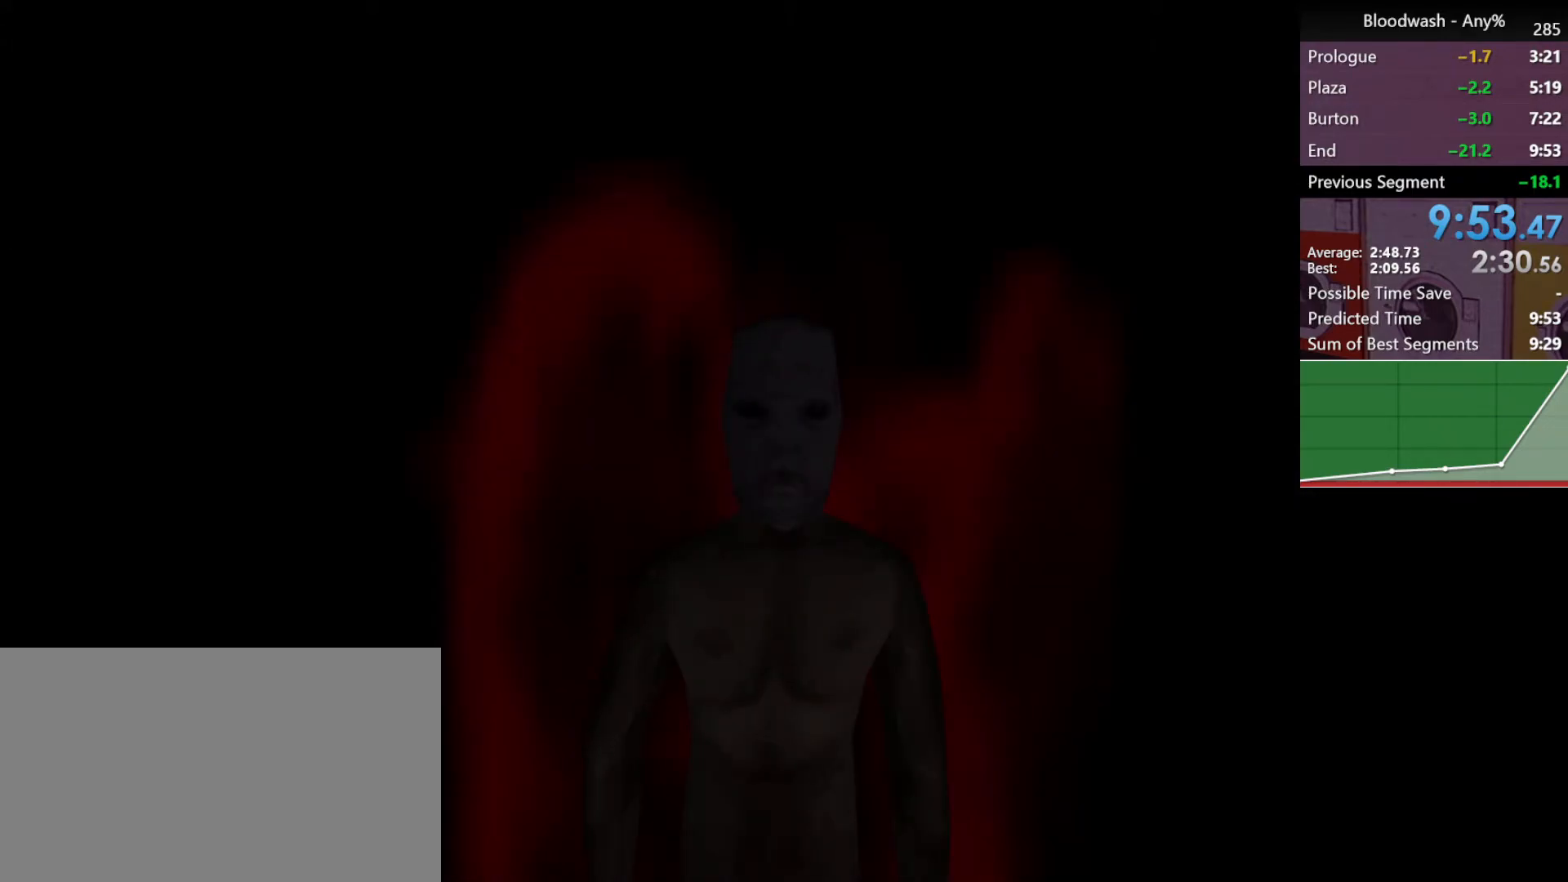
{"keys": [], "mouse": [], "events": [[317, "mouse_left", "down"], [417, "mouse_left", "up"]]}
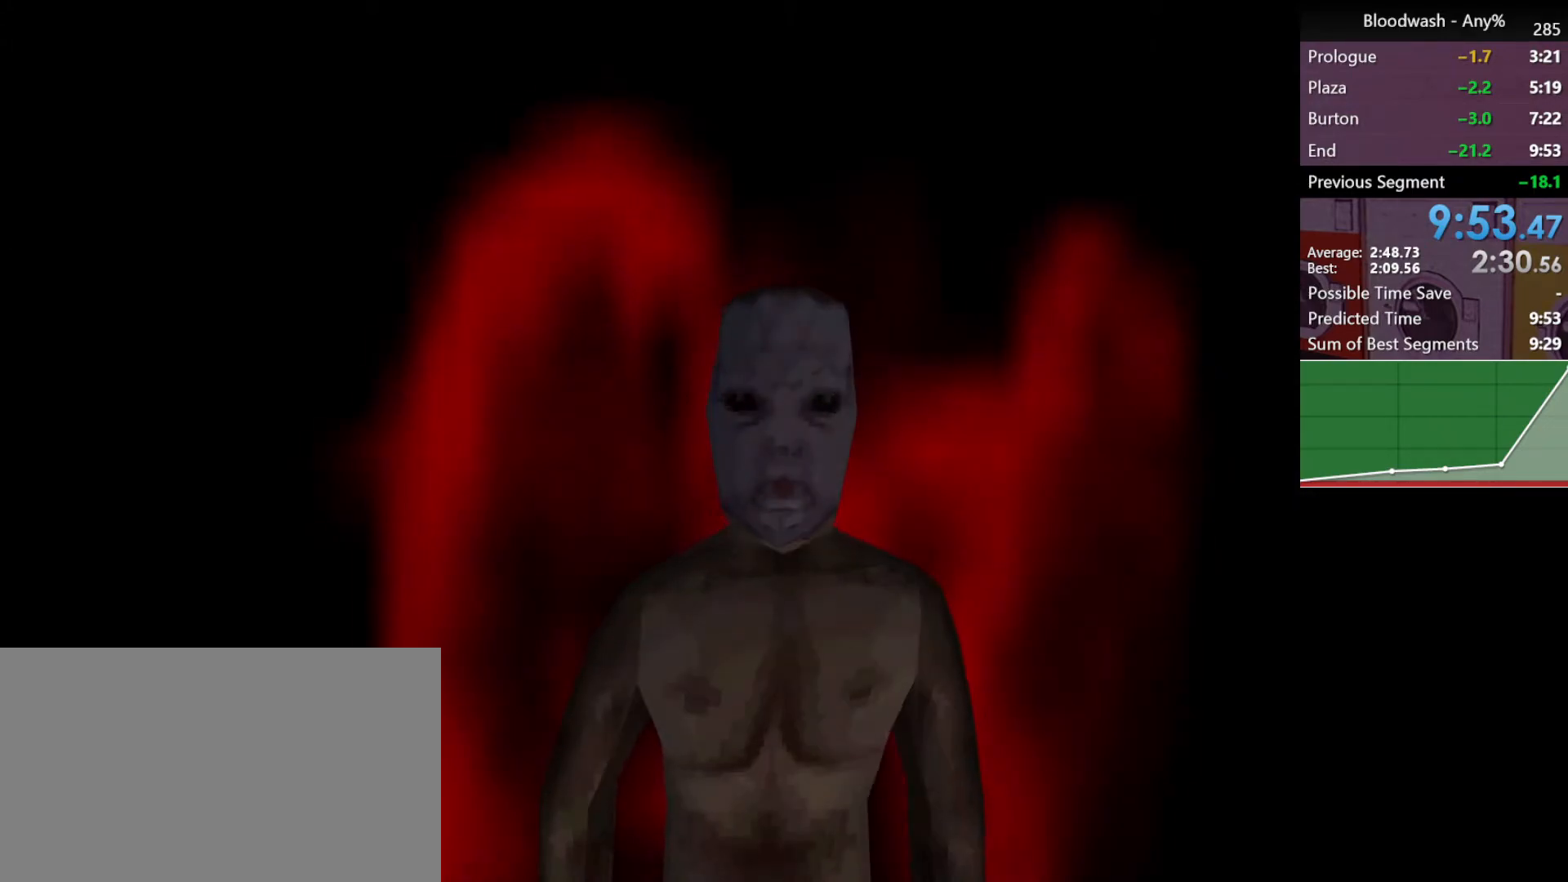
{"keys": [], "mouse": [], "events": [[17, "mouse_left", "down"], [67, "mouse_left", "up"], [150, "mouse_left", "down"], [250, "mouse_left", "up"], [333, "mouse_left", "down"], [483, "mouse_left", "up"]]}
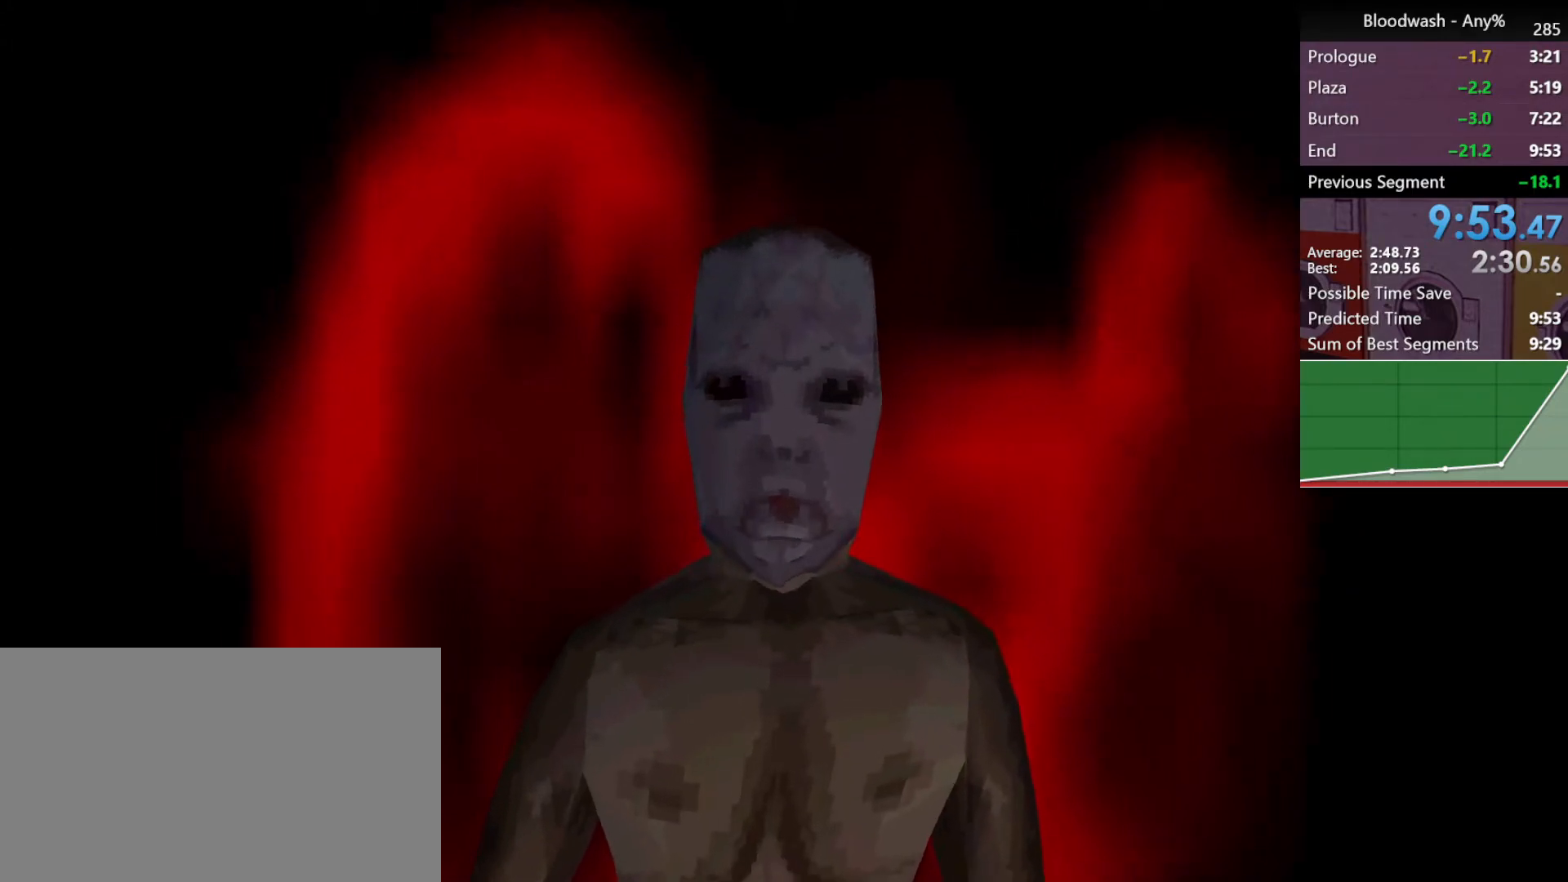
{"keys": [], "mouse": [], "events": []}
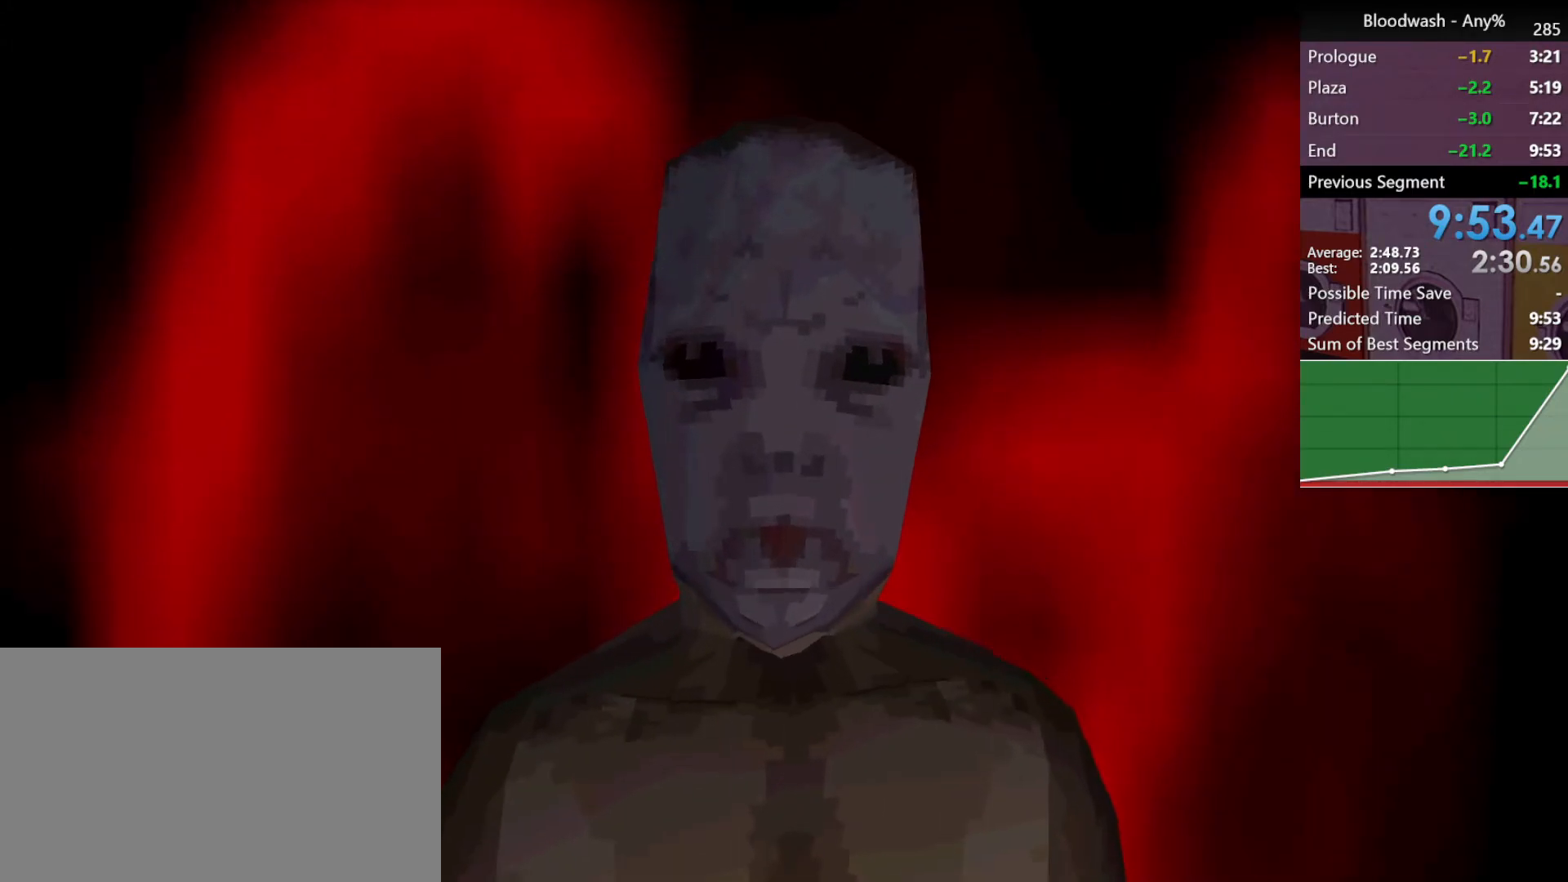
{"keys": [], "mouse": [], "events": []}
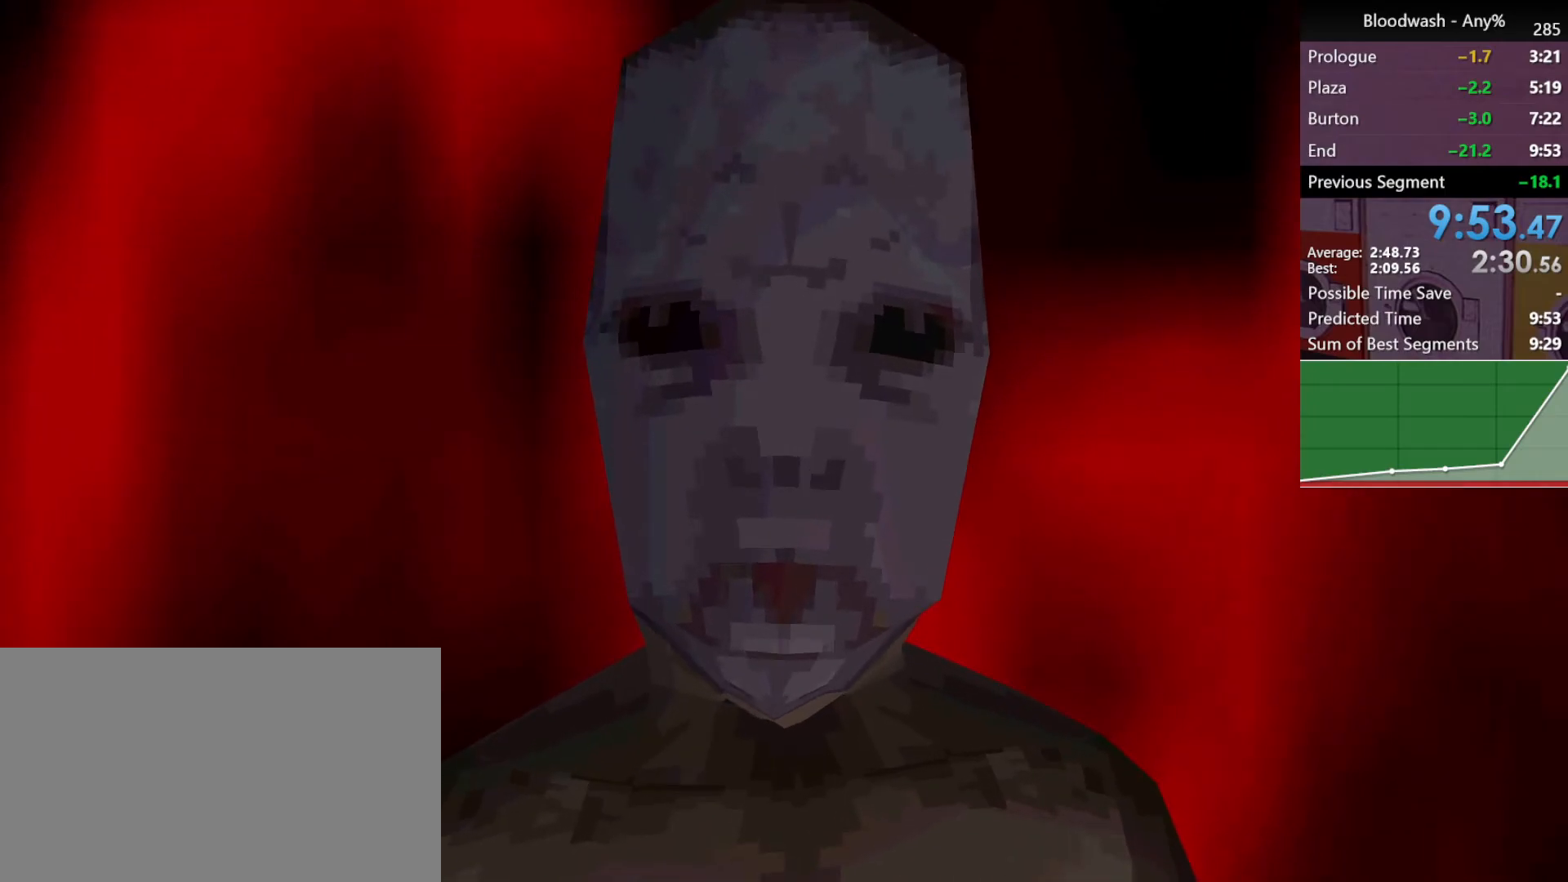
{"keys": [], "mouse": [], "events": []}
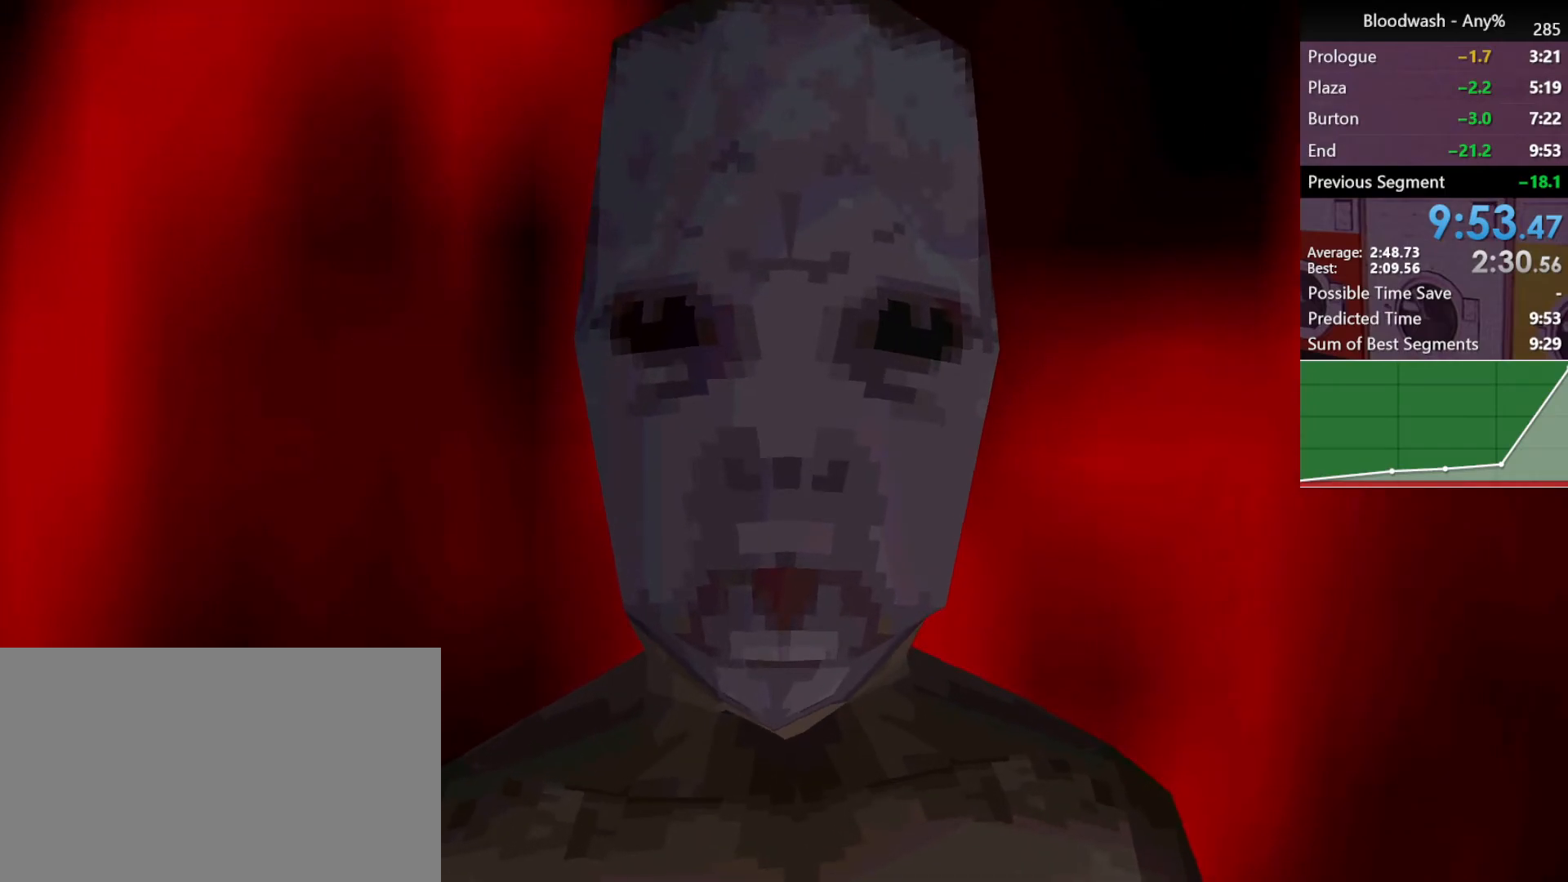
{"keys": [], "mouse": [], "events": []}
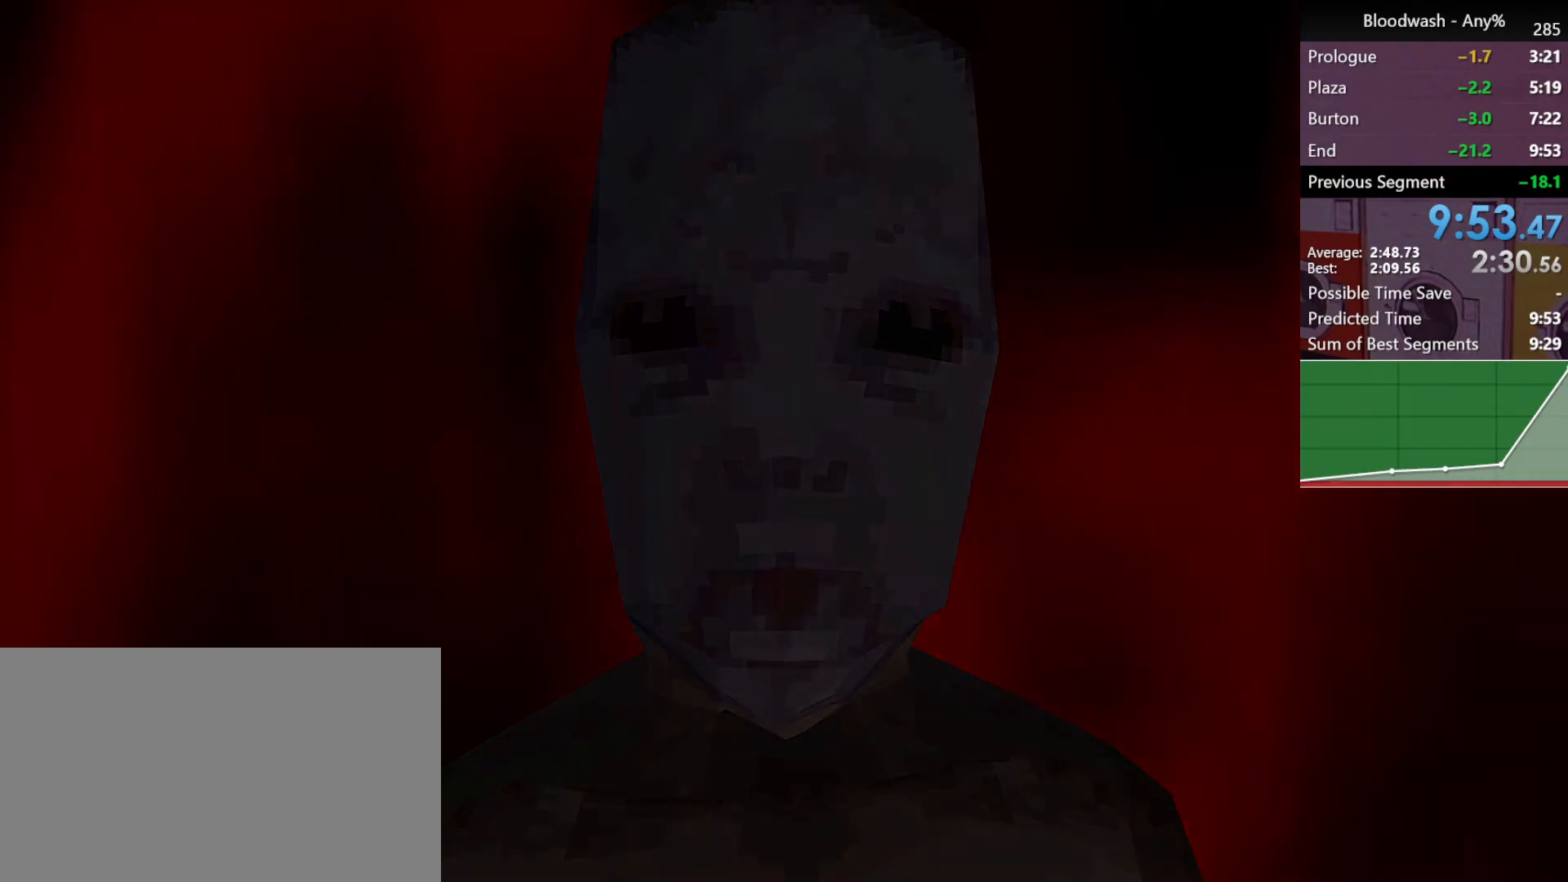
{"keys": [], "mouse": [], "events": [[50, "mouse_left", "down"], [133, "mouse_left", "up"], [233, "mouse_left", "down"], [283, "mouse_left", "up"], [367, "mouse_left", "down"], [467, "mouse_left", "up"]]}
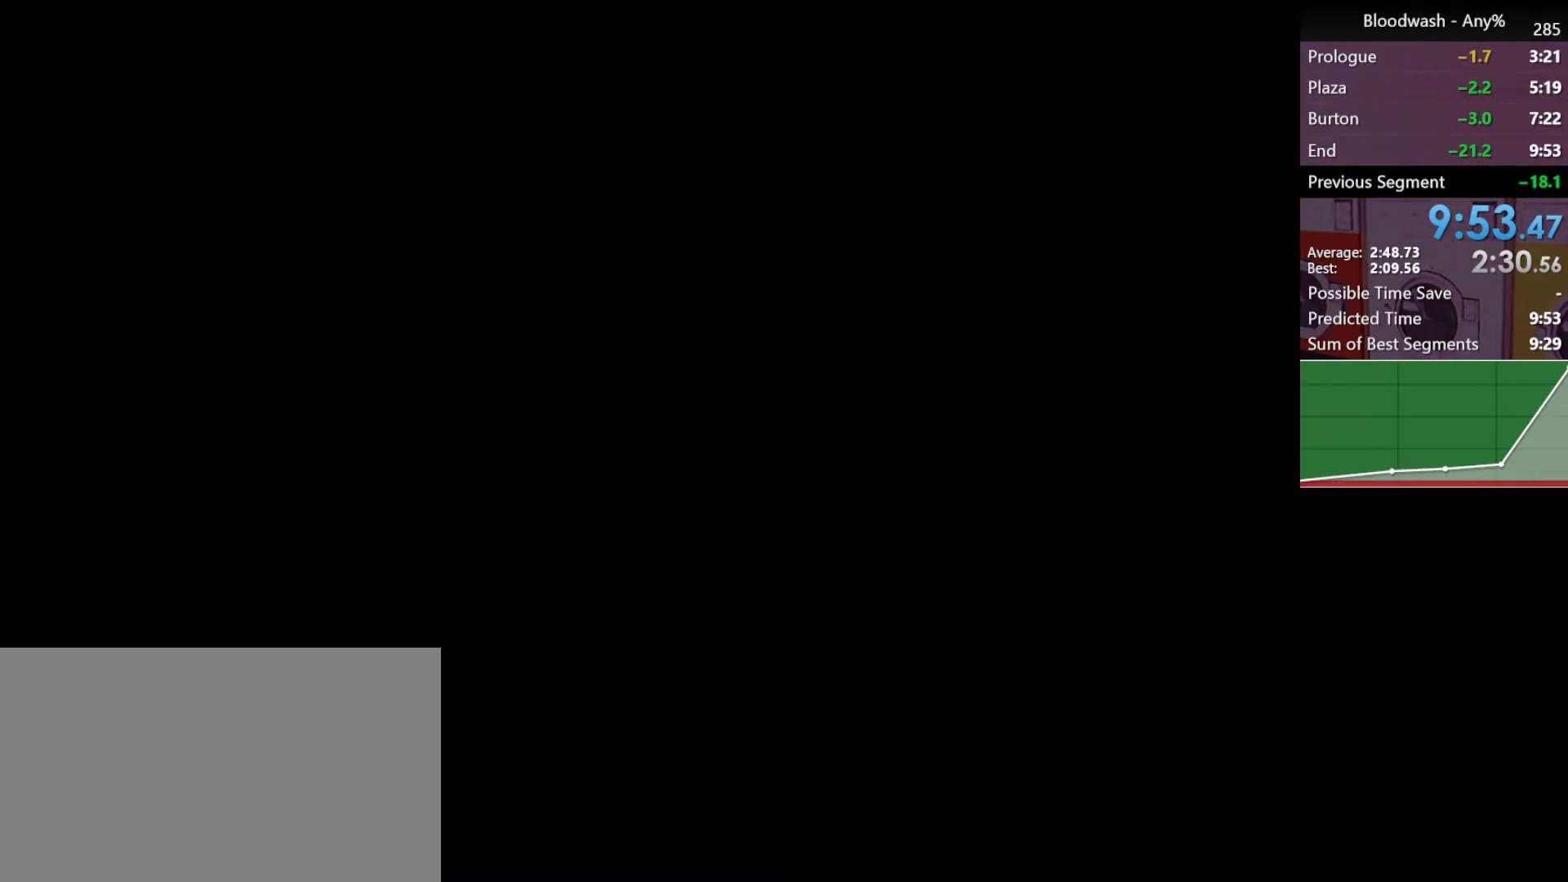
{"keys": [], "mouse": [], "events": [[67, "mouse_left", "down"], [150, "mouse_left", "up"]]}
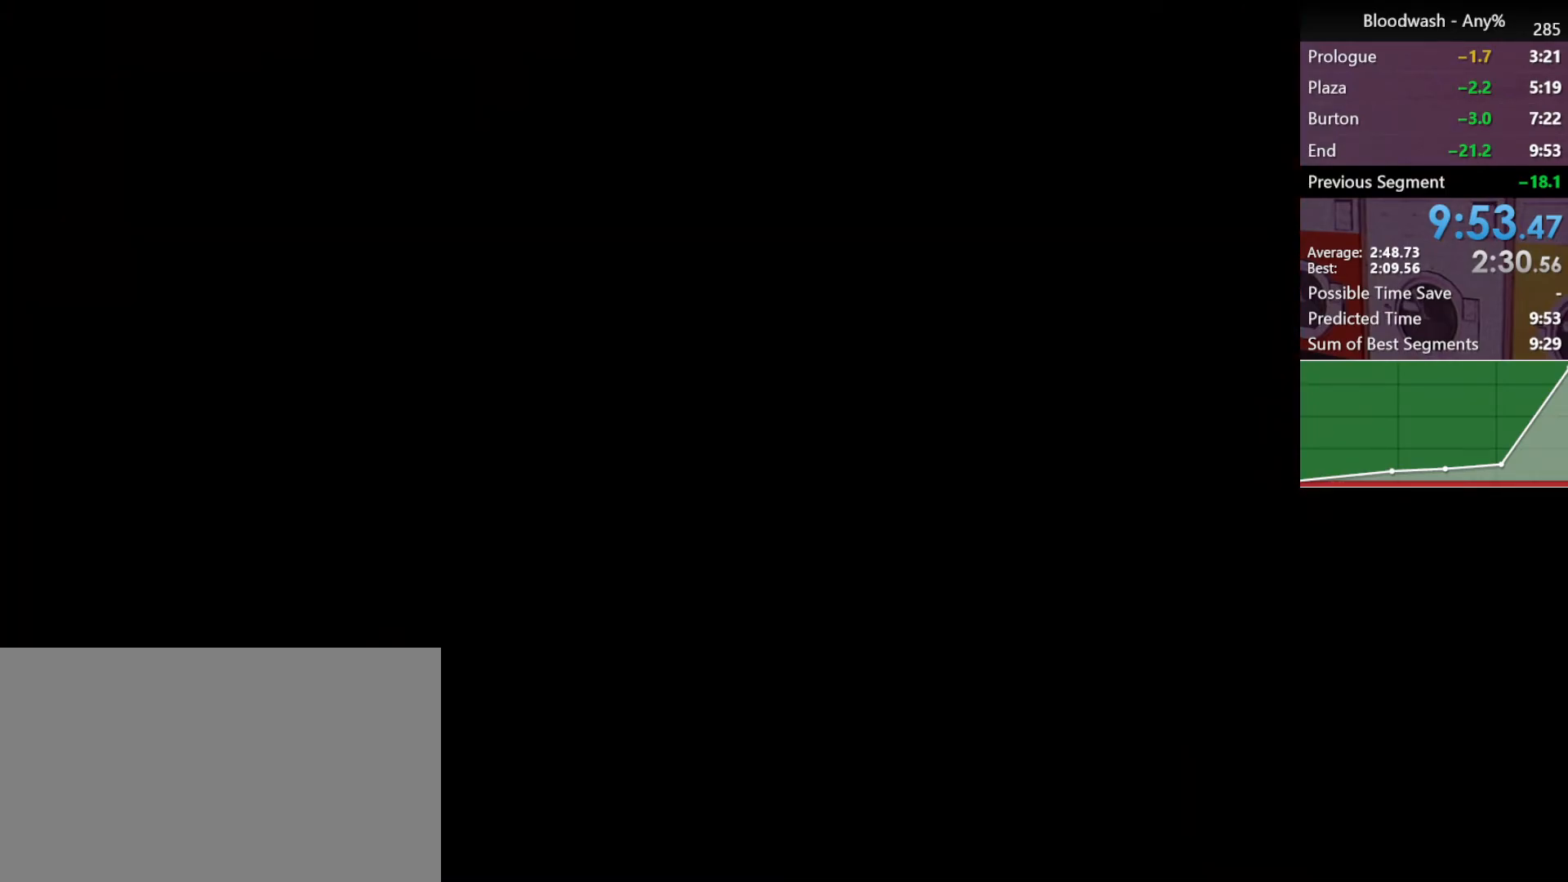
{"keys": [], "mouse": [], "events": [[217, "mouse_left", "down"], [317, "mouse_left", "up"], [400, "mouse_left", "down"], [450, "mouse_left", "up"]]}
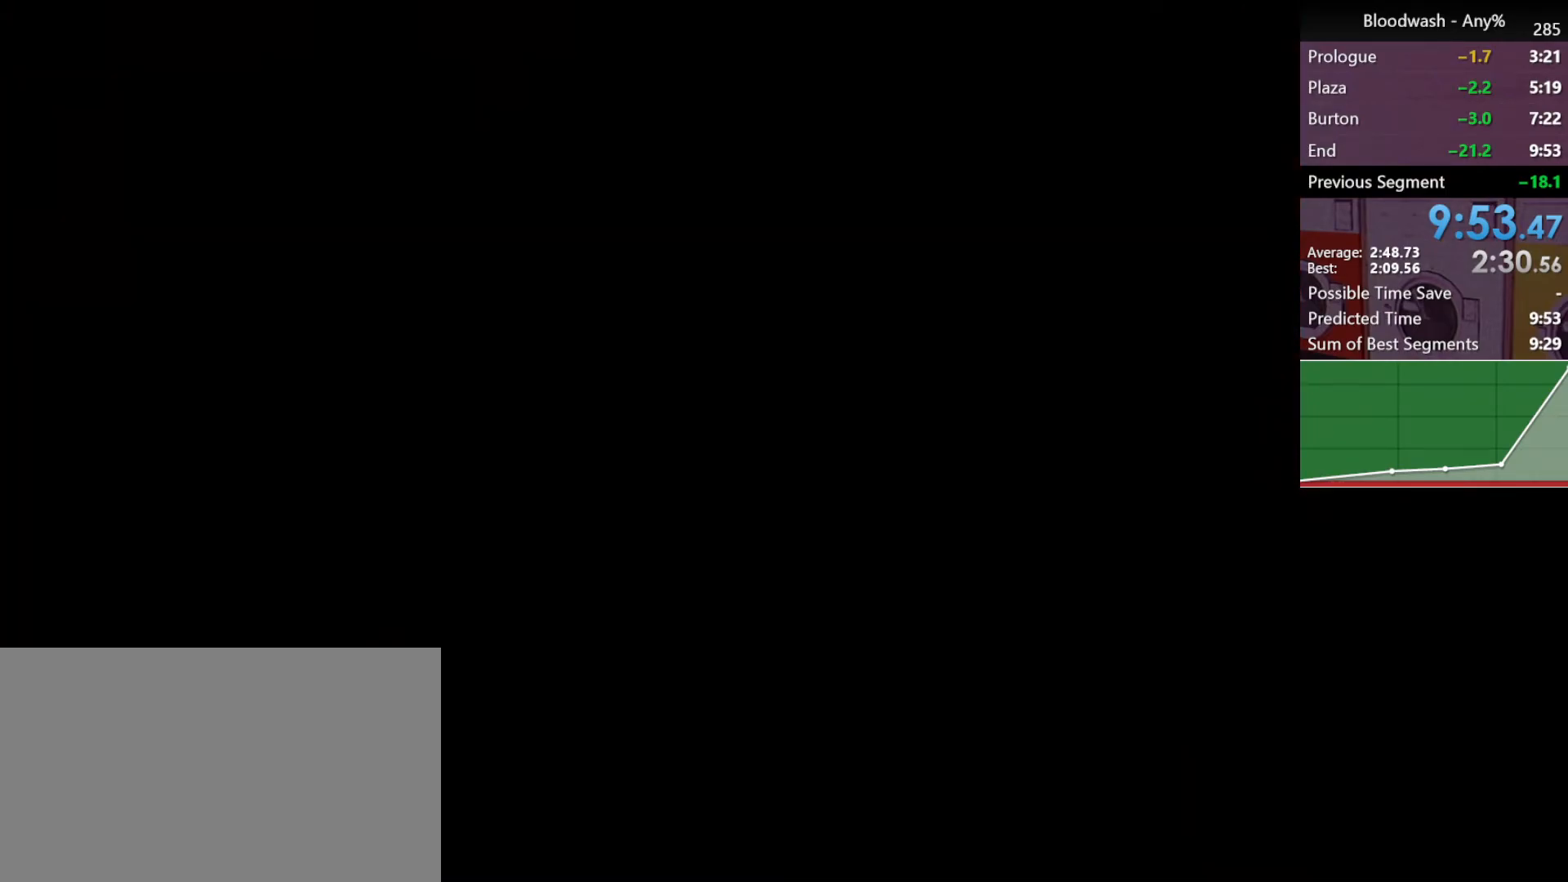
{"keys": [], "mouse": [], "events": [[50, "mouse_left", "down"], [133, "mouse_left", "up"], [233, "mouse_left", "down"], [333, "mouse_left", "up"]]}
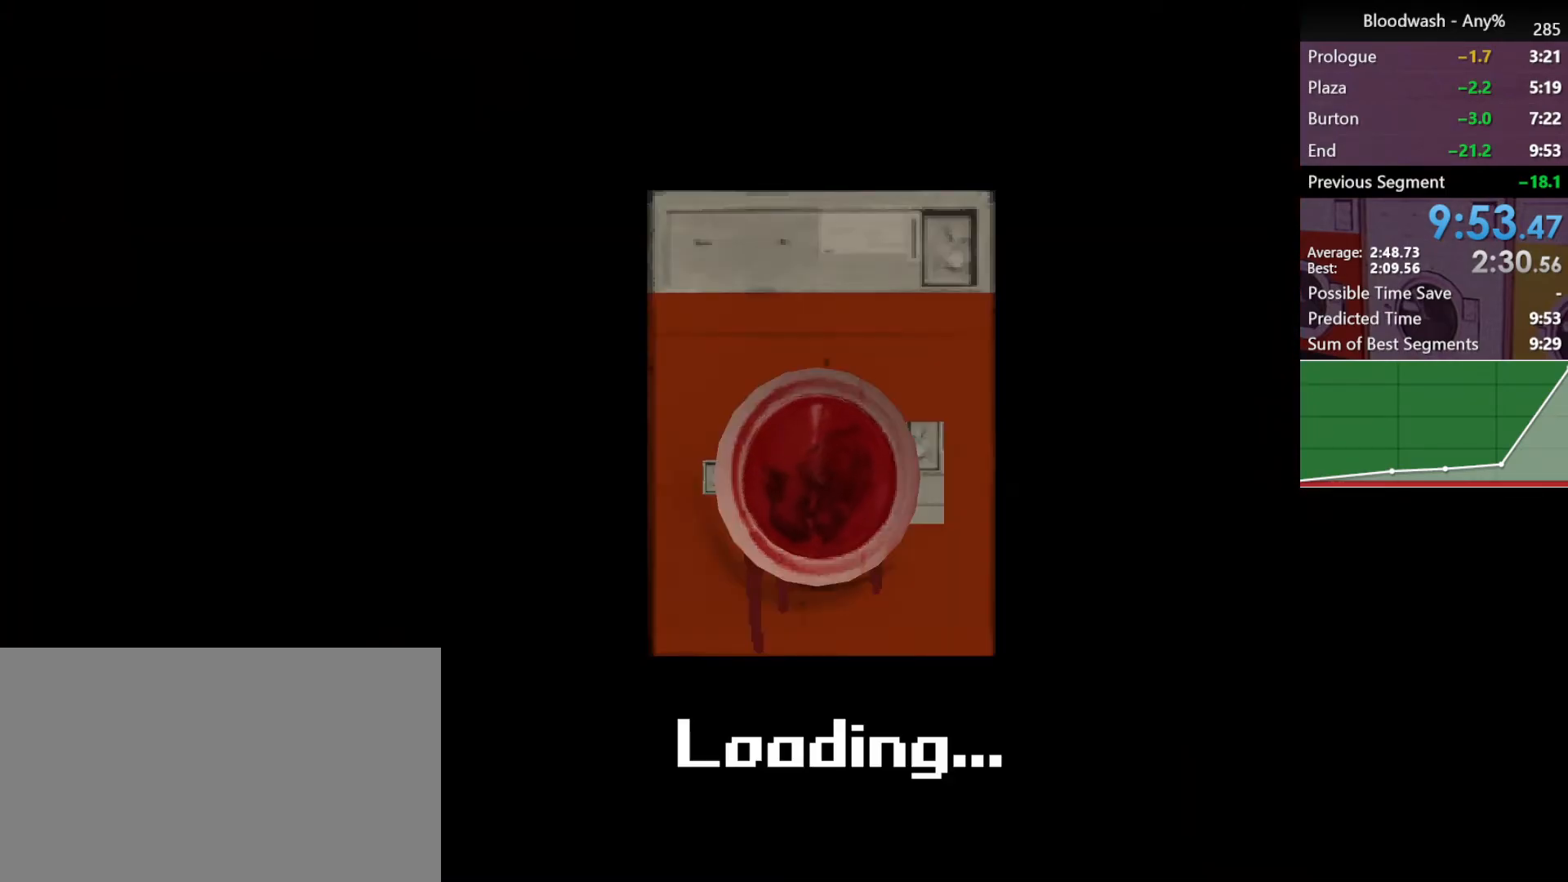
{"keys": [], "mouse": [], "events": [[383, "mouse_left", "down"], [483, "mouse_left", "up"]]}
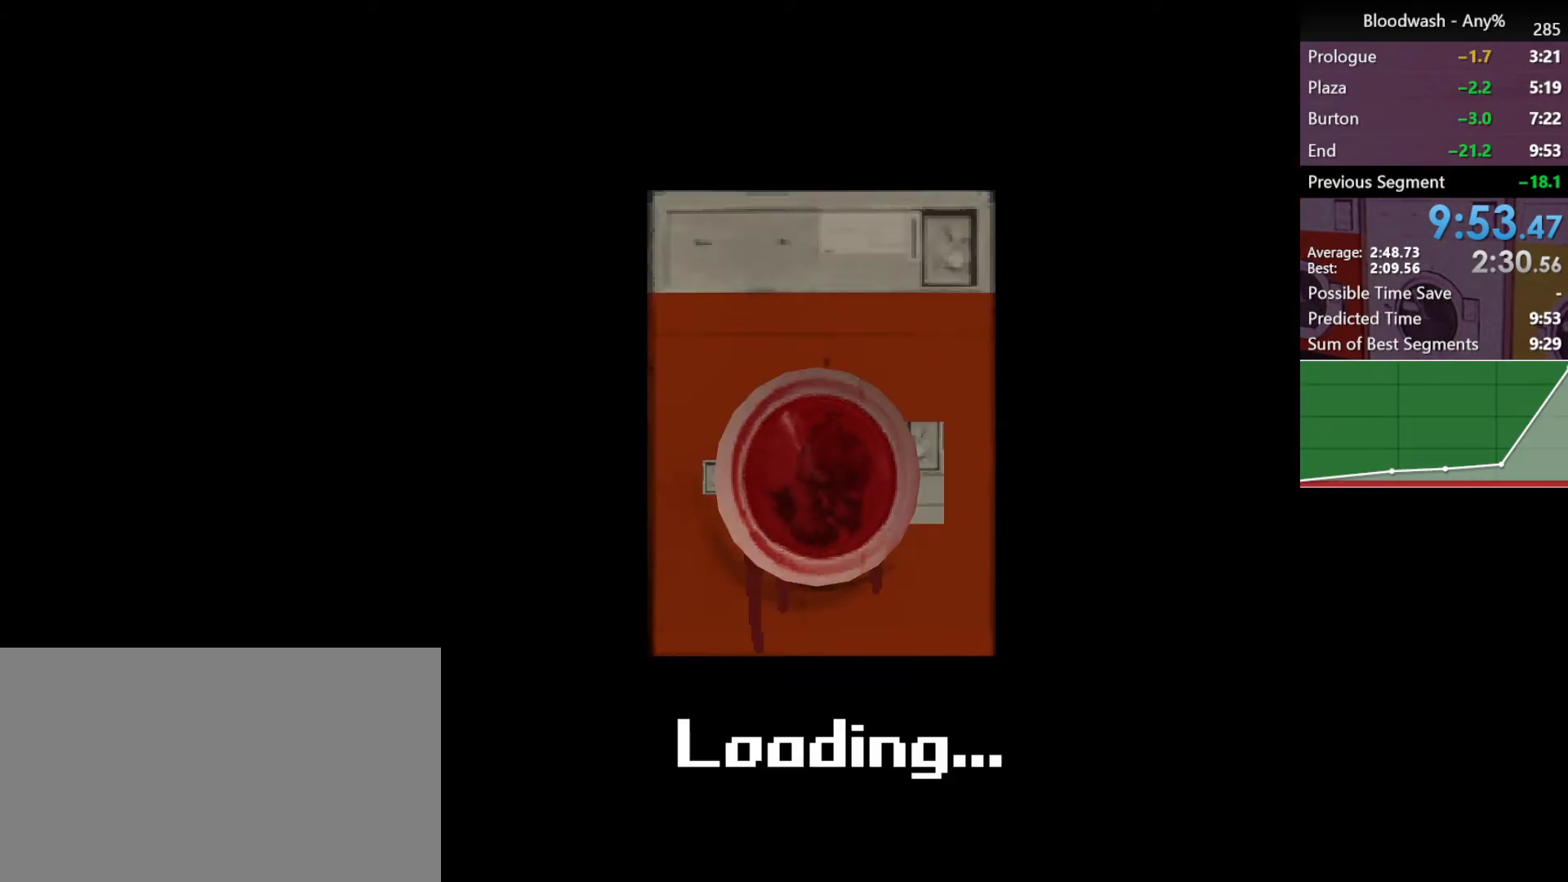
{"keys": [], "mouse": [], "events": [[67, "mouse_left", "down"], [117, "mouse_left", "up"], [217, "mouse_left", "down"], [300, "mouse_left", "up"]]}
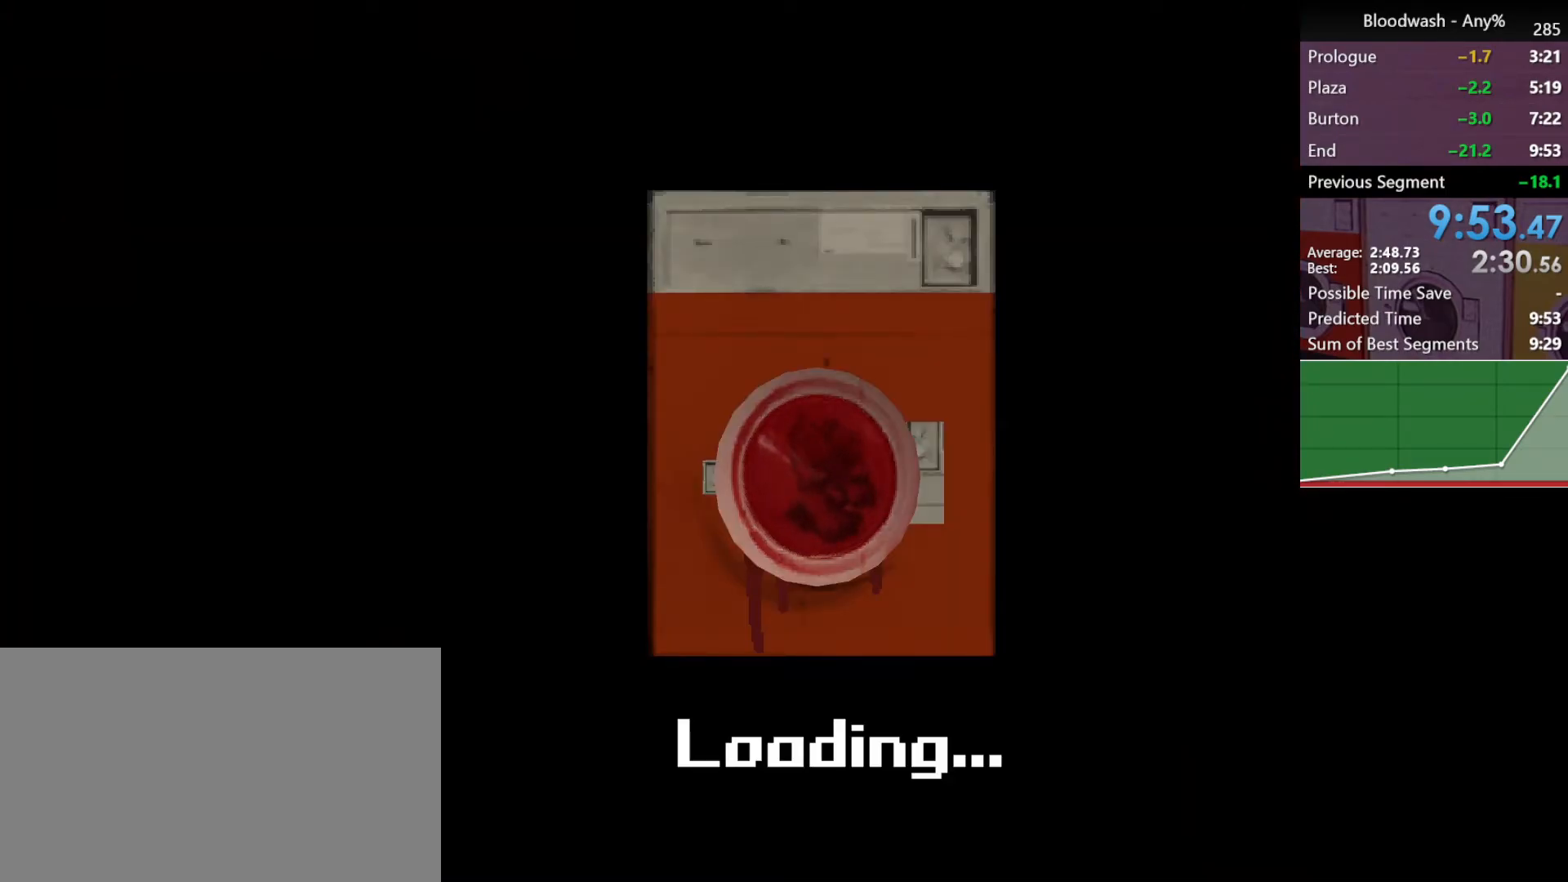
{"keys": [], "mouse": [], "events": []}
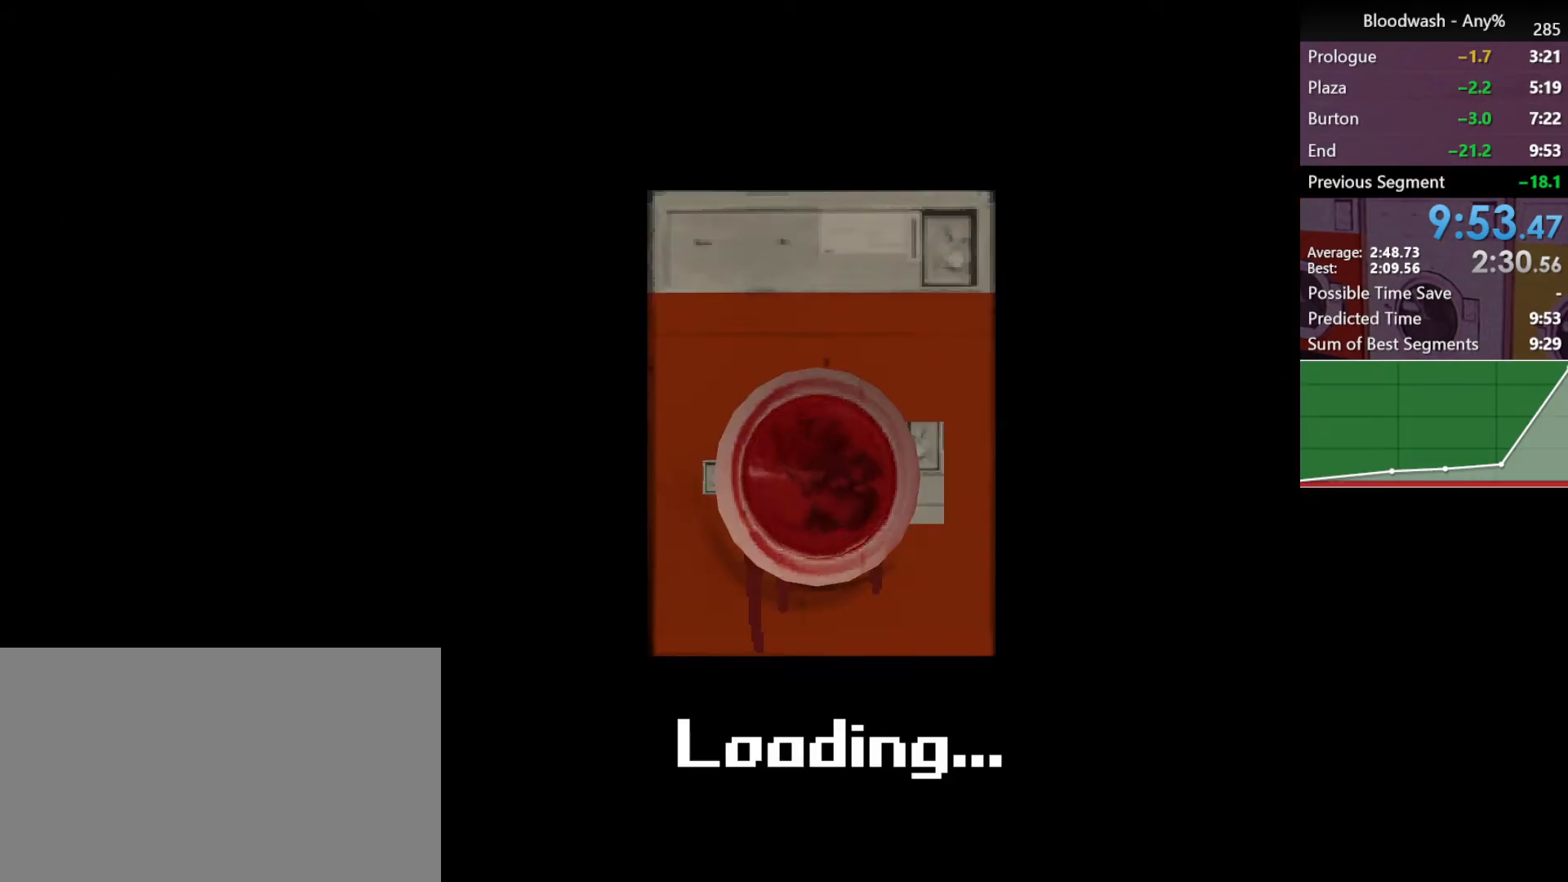
{"keys": [], "mouse": [], "events": []}
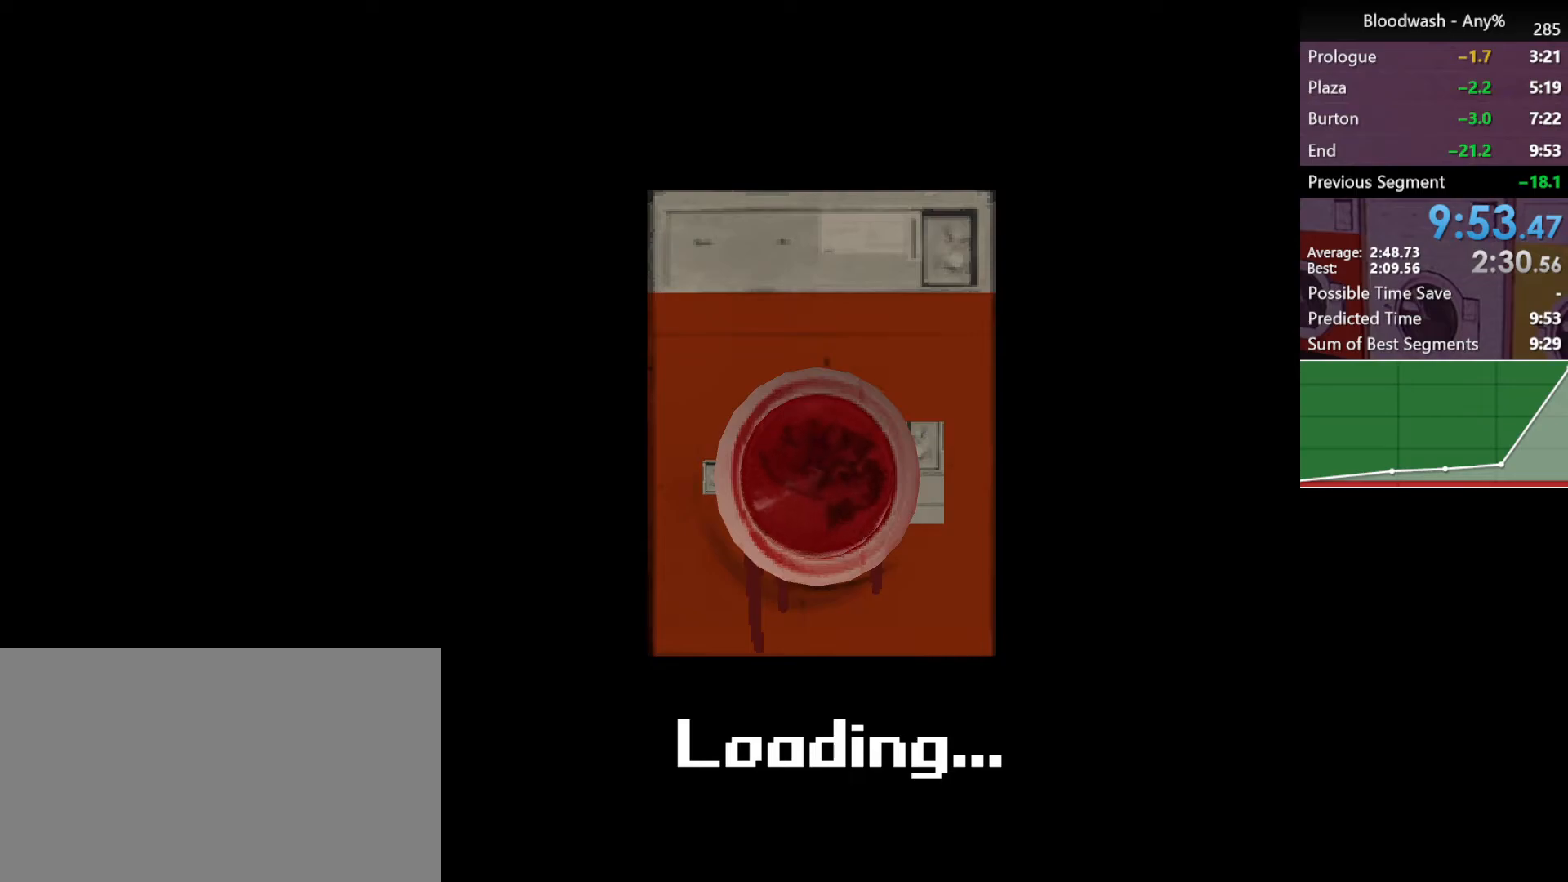
{"keys": [], "mouse": [], "events": []}
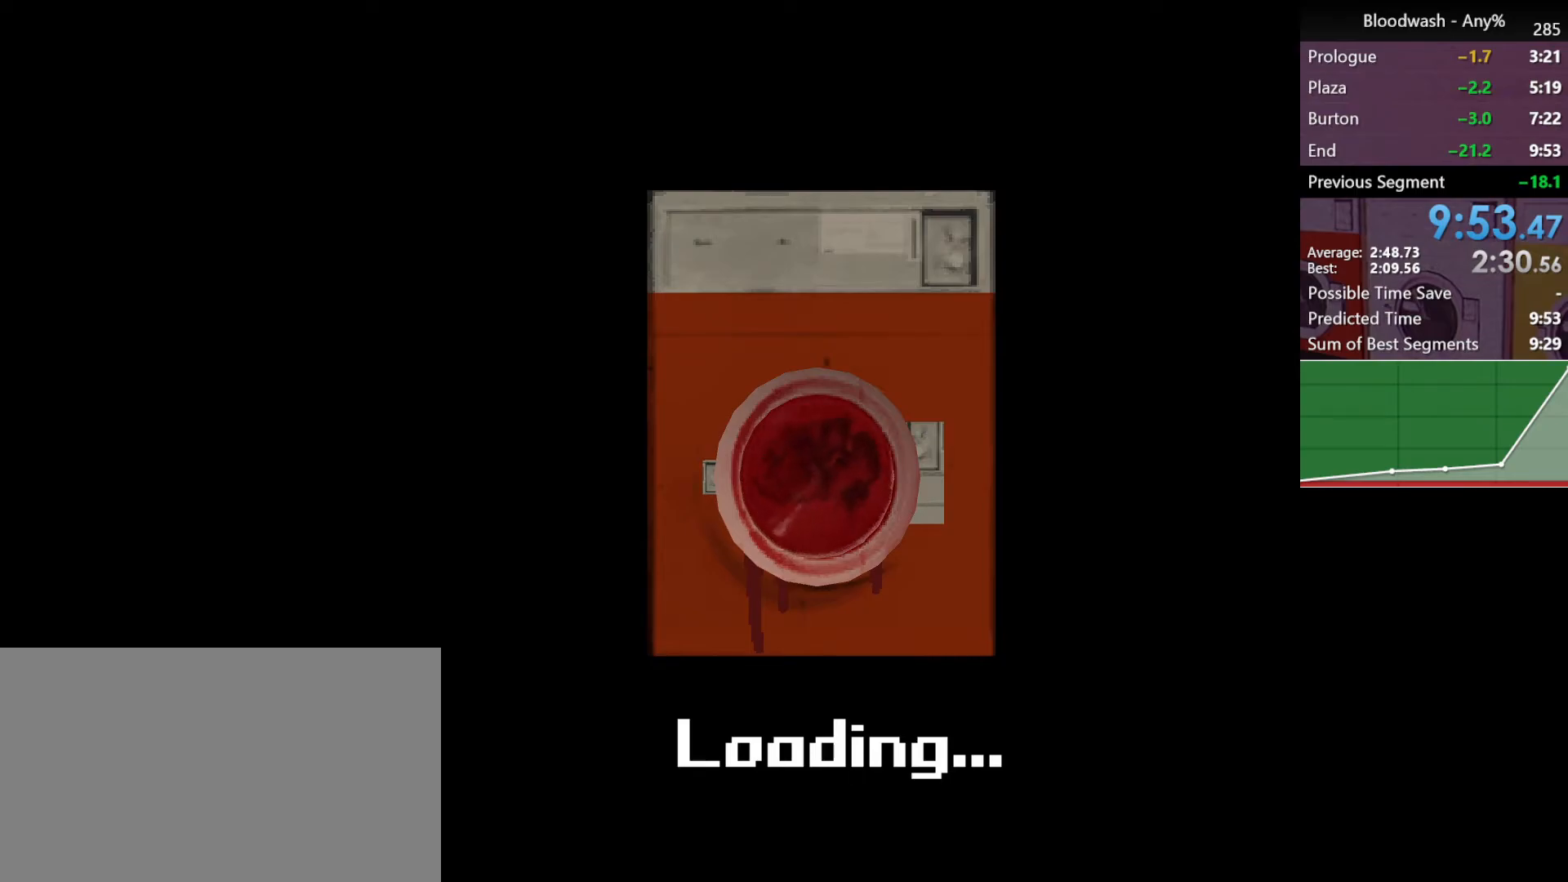
{"keys": [], "mouse": [], "events": []}
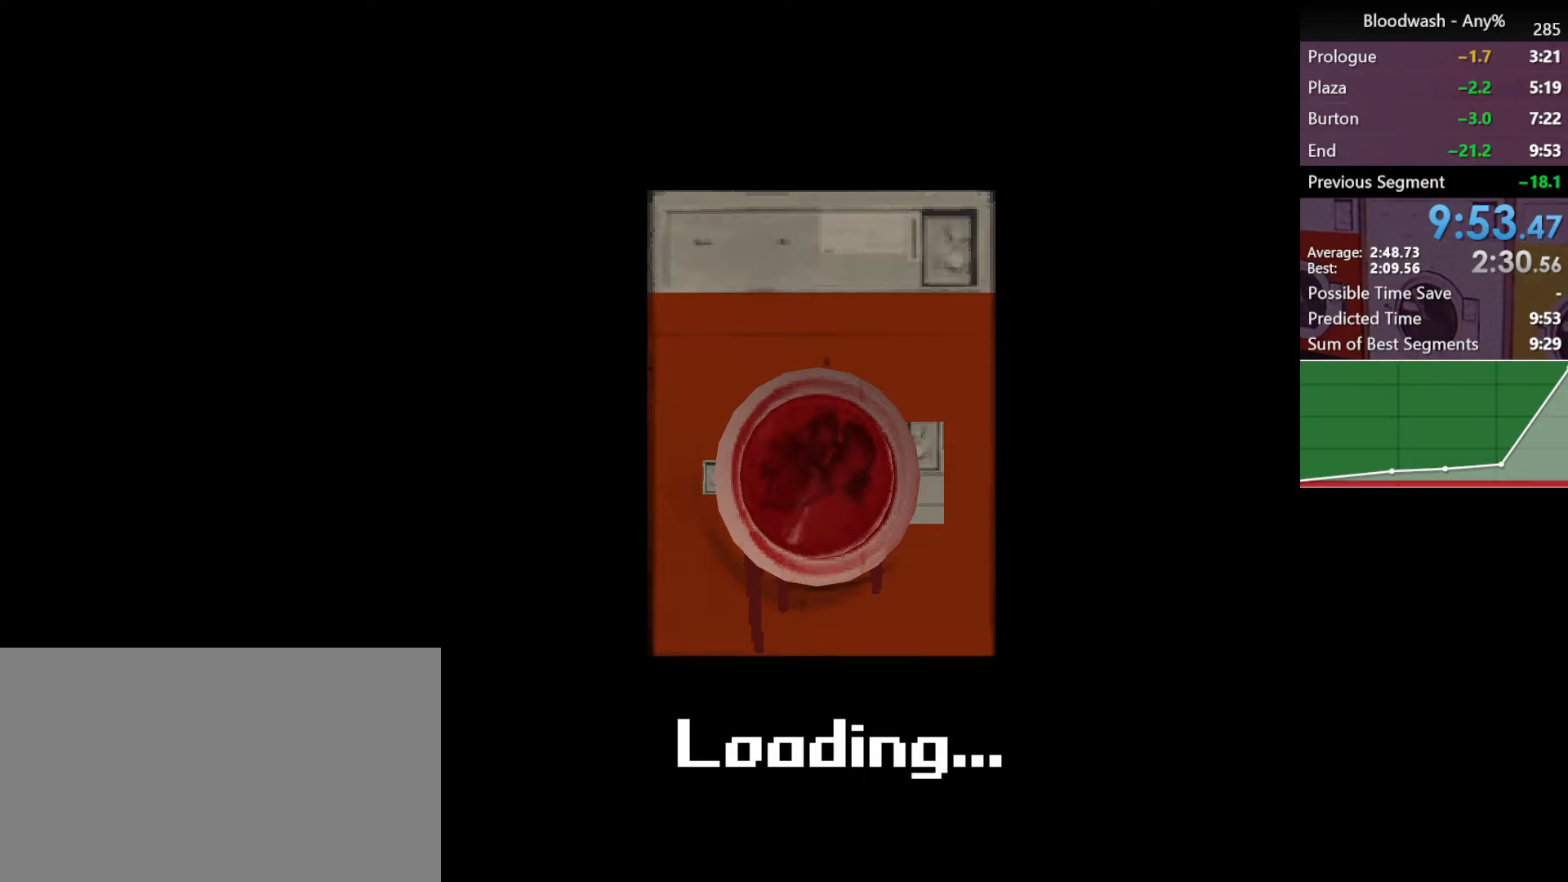
{"keys": [], "mouse": [], "events": []}
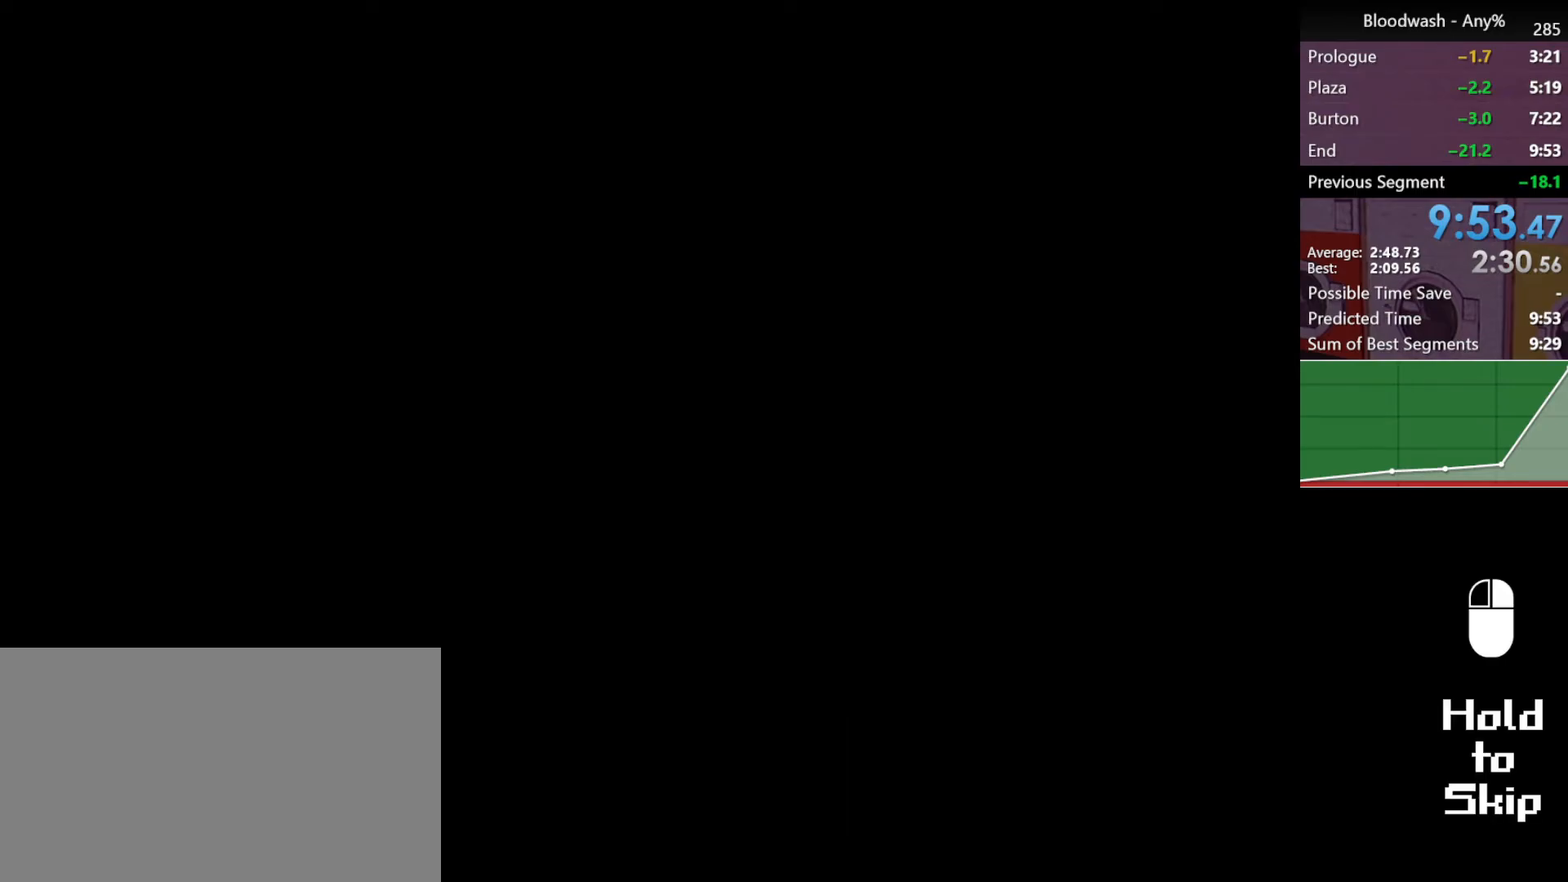
{"keys": [], "mouse": [], "events": []}
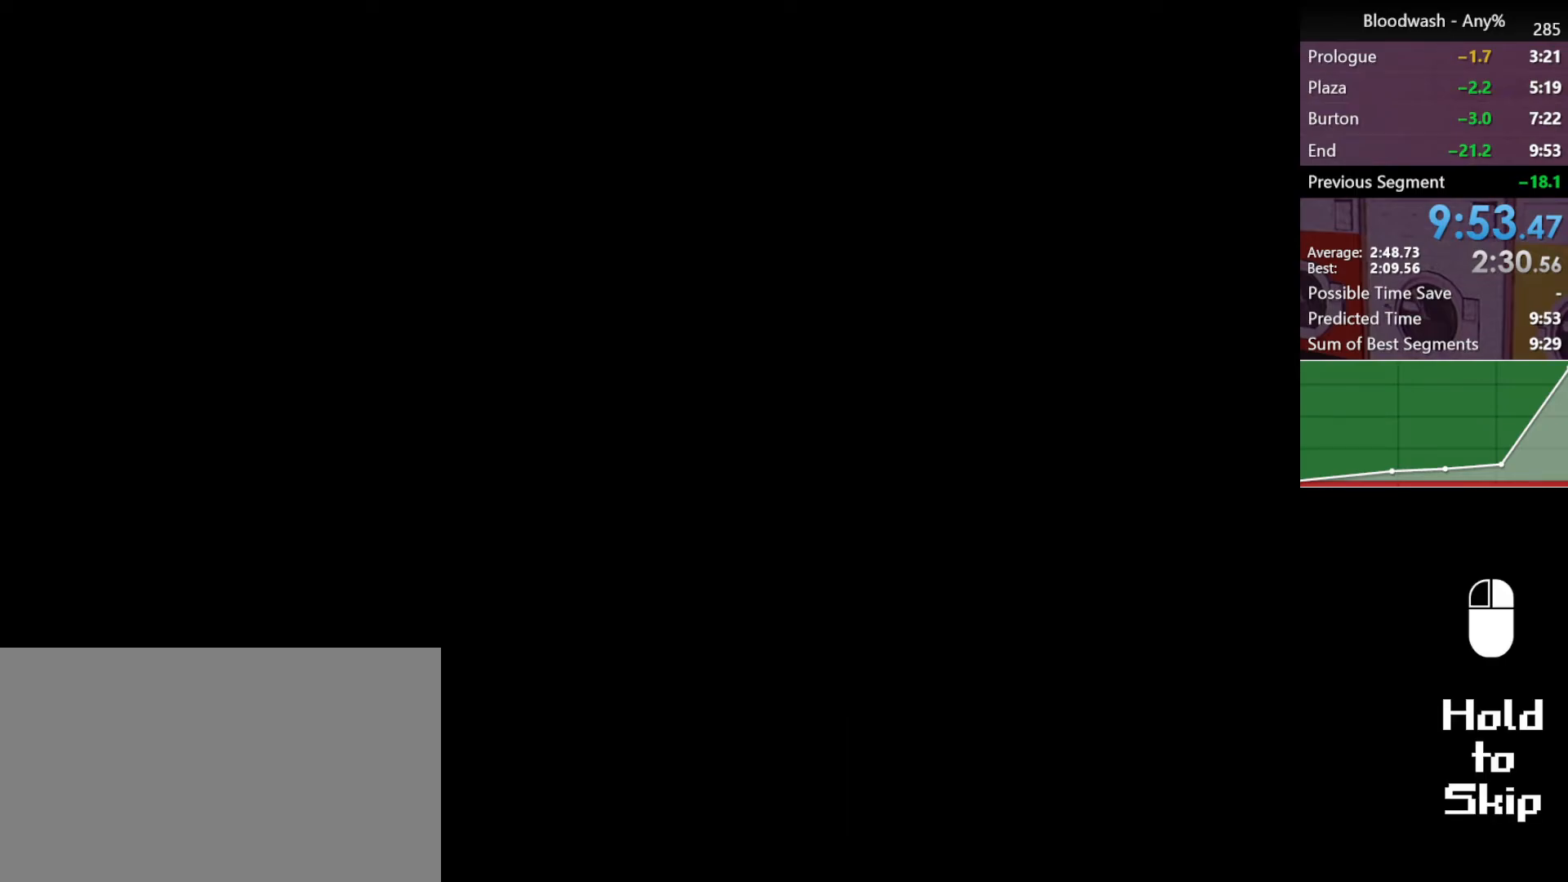
{"keys": [], "mouse": ["left"], "events": [[100, "mouse_left", "down"]]}
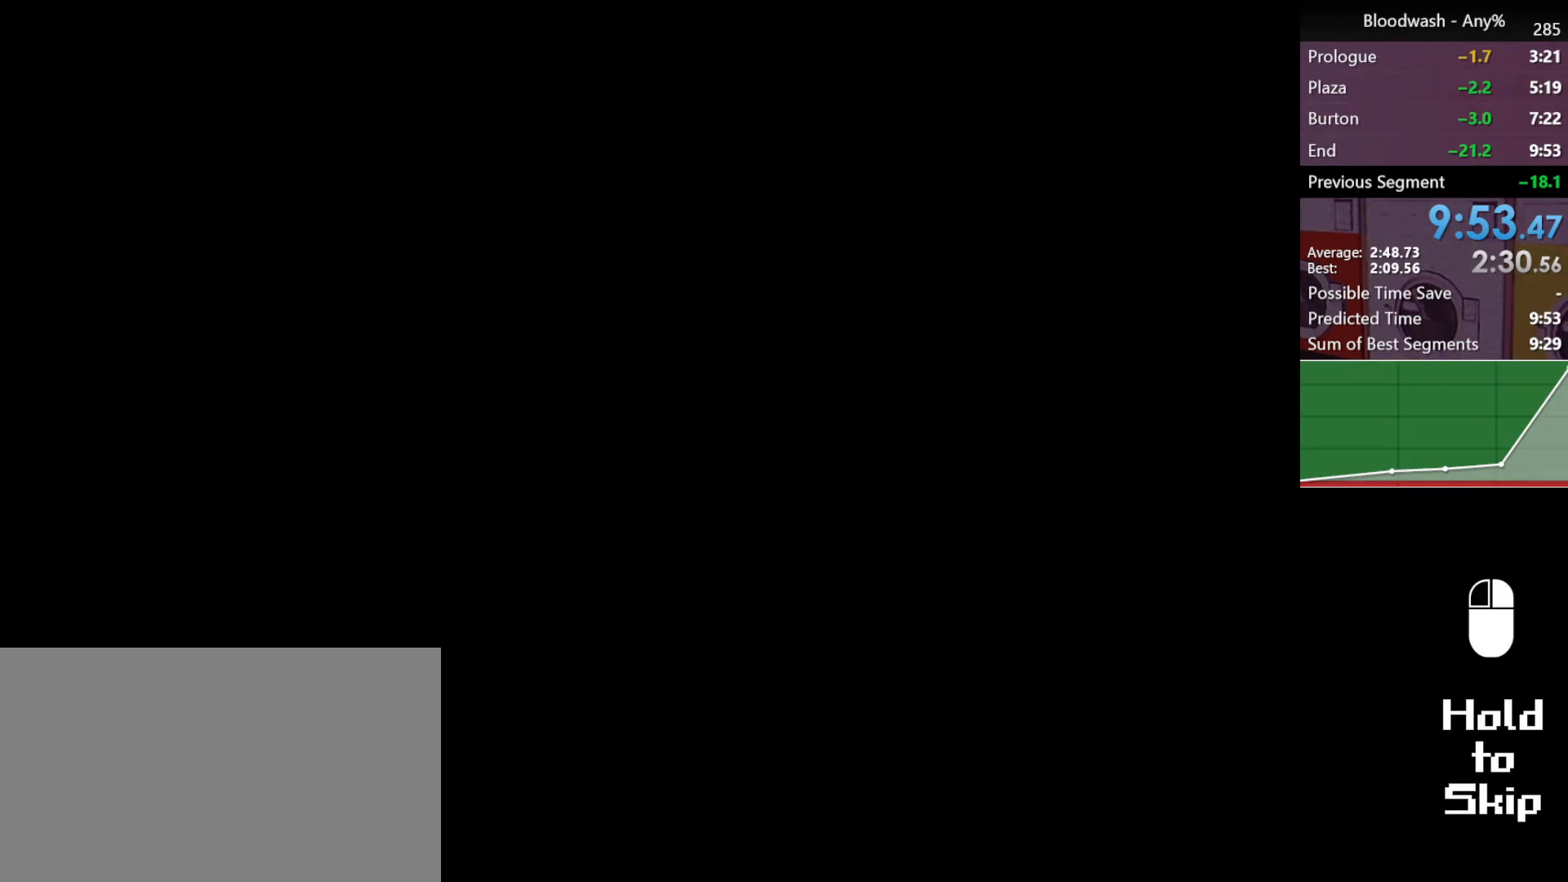
{"keys": [], "mouse": ["left"], "events": []}
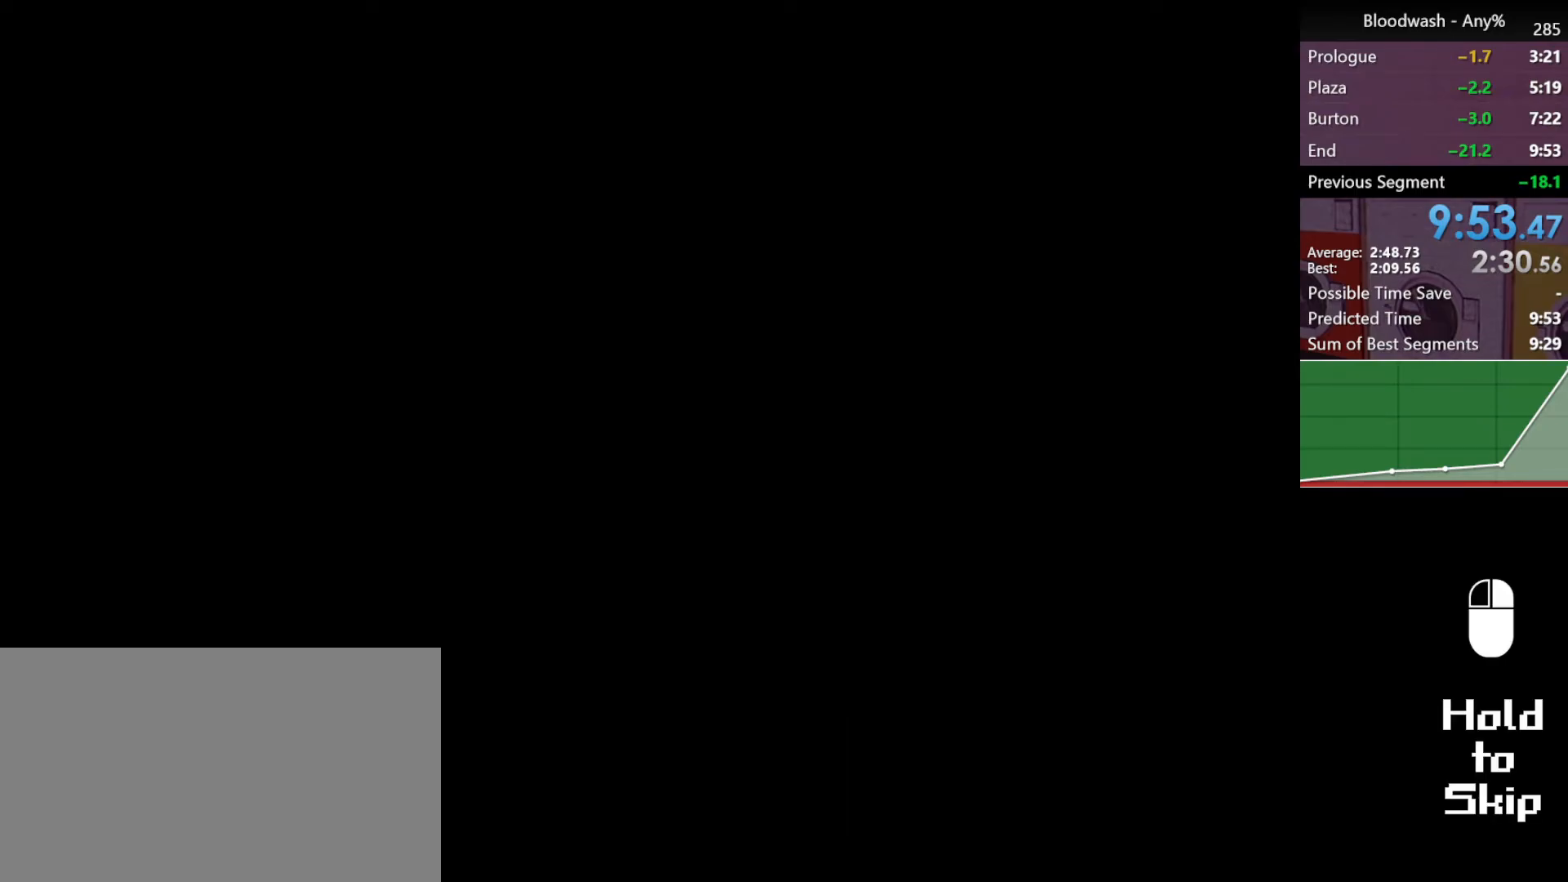
{"keys": [], "mouse": ["left"], "events": []}
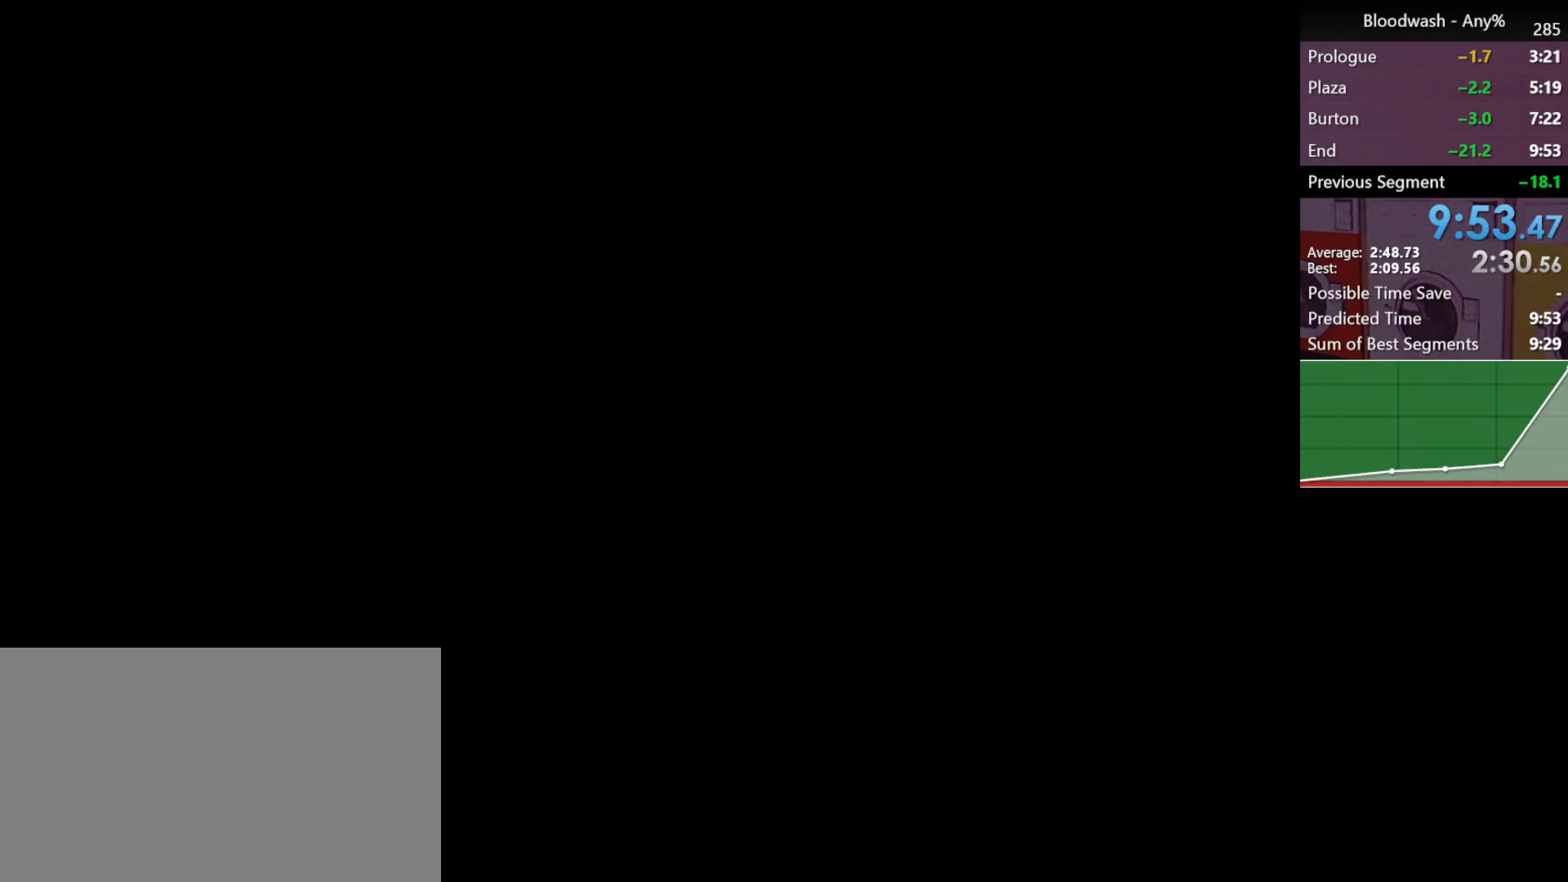
{"keys": [], "mouse": [], "events": [[183, "mouse_left", "up"]]}